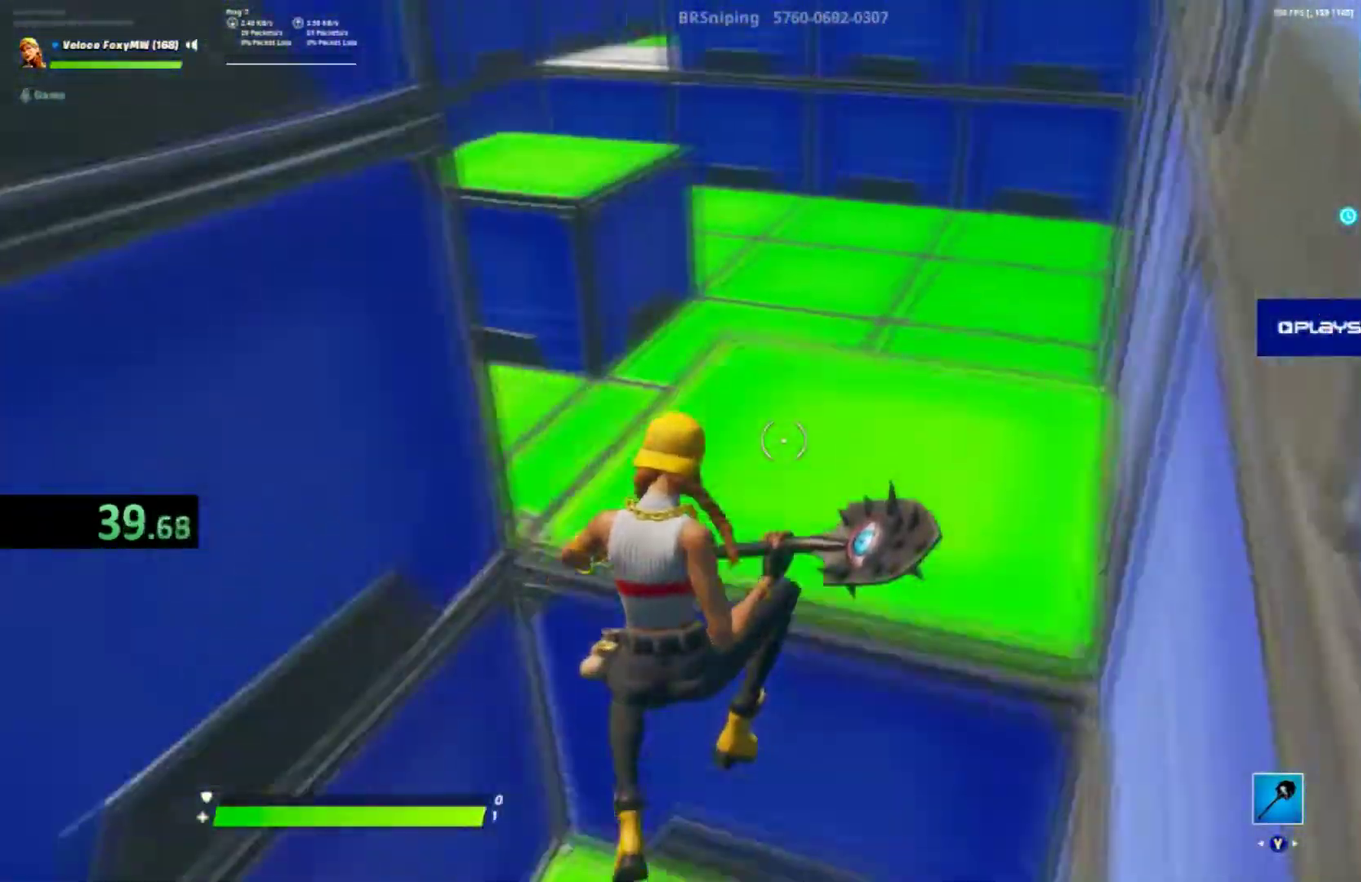
Gameplay with a controller (PlayStation layout); each line is a JSON object with the inputs held at the frame after it. "button_events" lists button changes between this image and that frame as [ms after this image, input, new state], when the widget could be followed in between (sticks are given only as held states). This document gives stick clicks only as held states, not as events. Not read: L1.
{"buttons": ["CROSS"], "left_stick": "left", "right_stick": "down-left", "button_events": [[501, "CROSS", "down"]]}
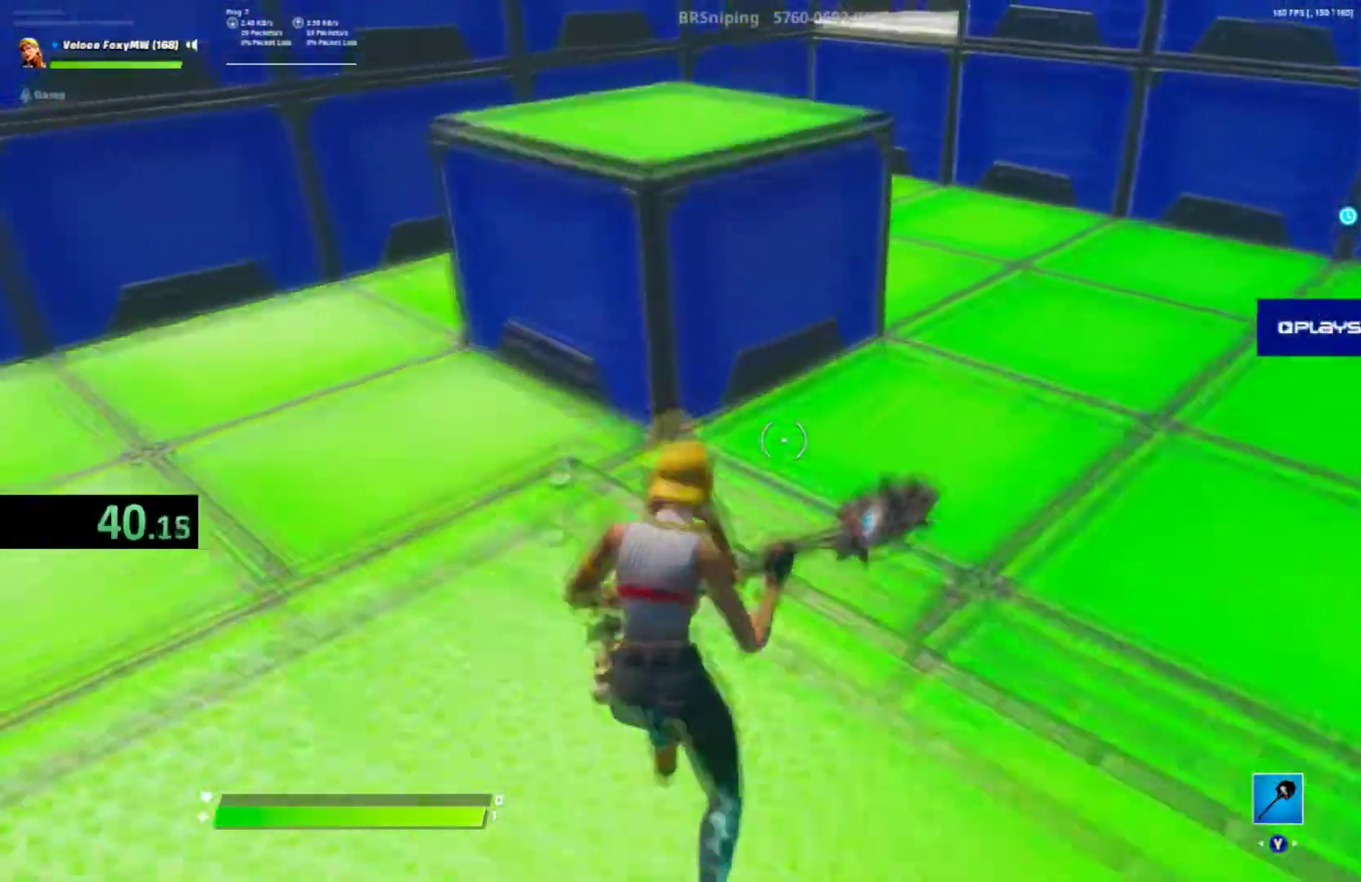
{"buttons": [], "left_stick": "left", "right_stick": "down", "button_events": [[167, "CROSS", "up"]]}
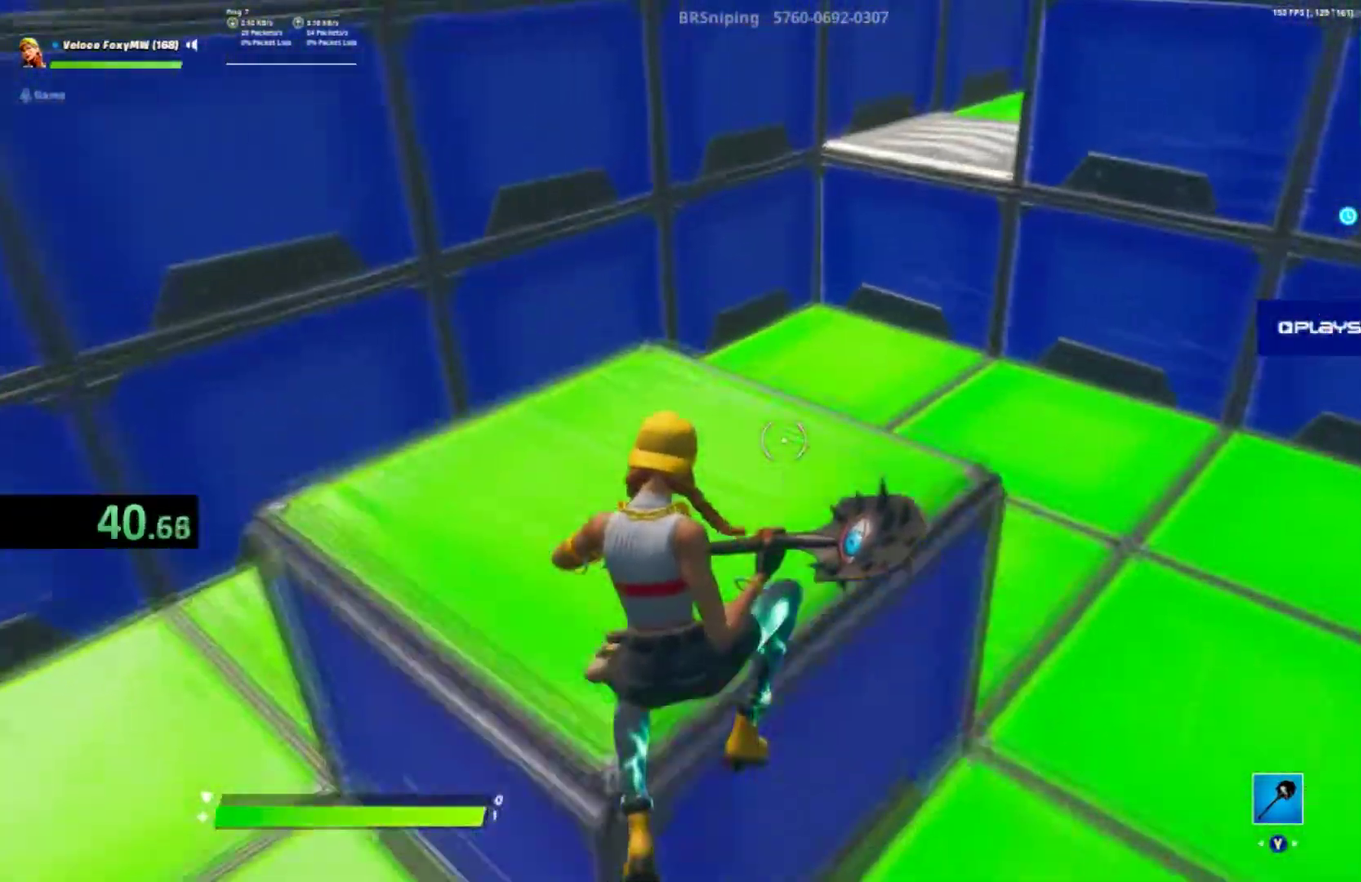
{"buttons": ["CROSS"], "left_stick": "up-right", "right_stick": "center", "button_events": [[467, "CROSS", "down"]]}
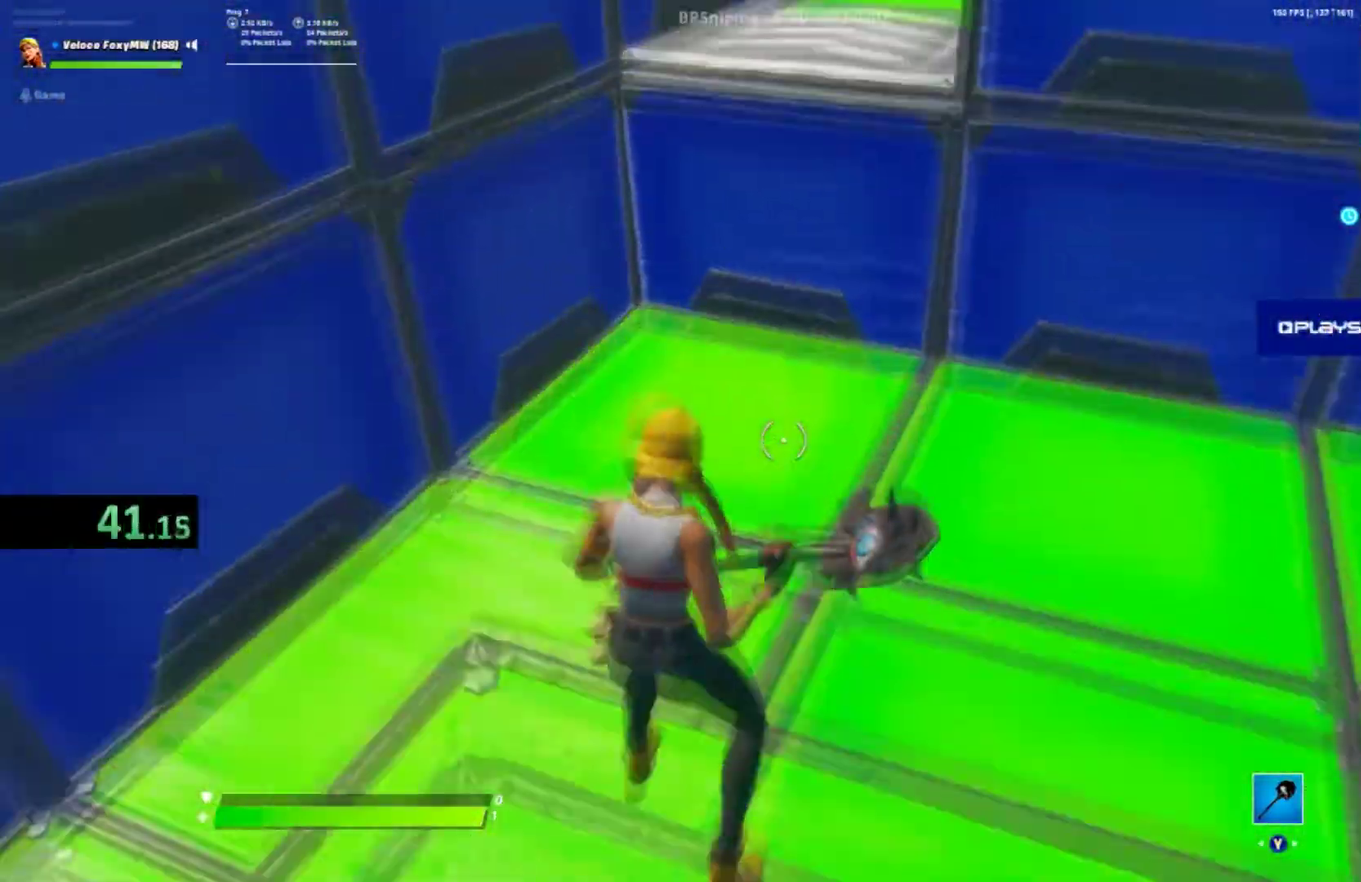
{"buttons": [], "left_stick": "right", "right_stick": "up-right", "button_events": [[200, "CROSS", "up"]]}
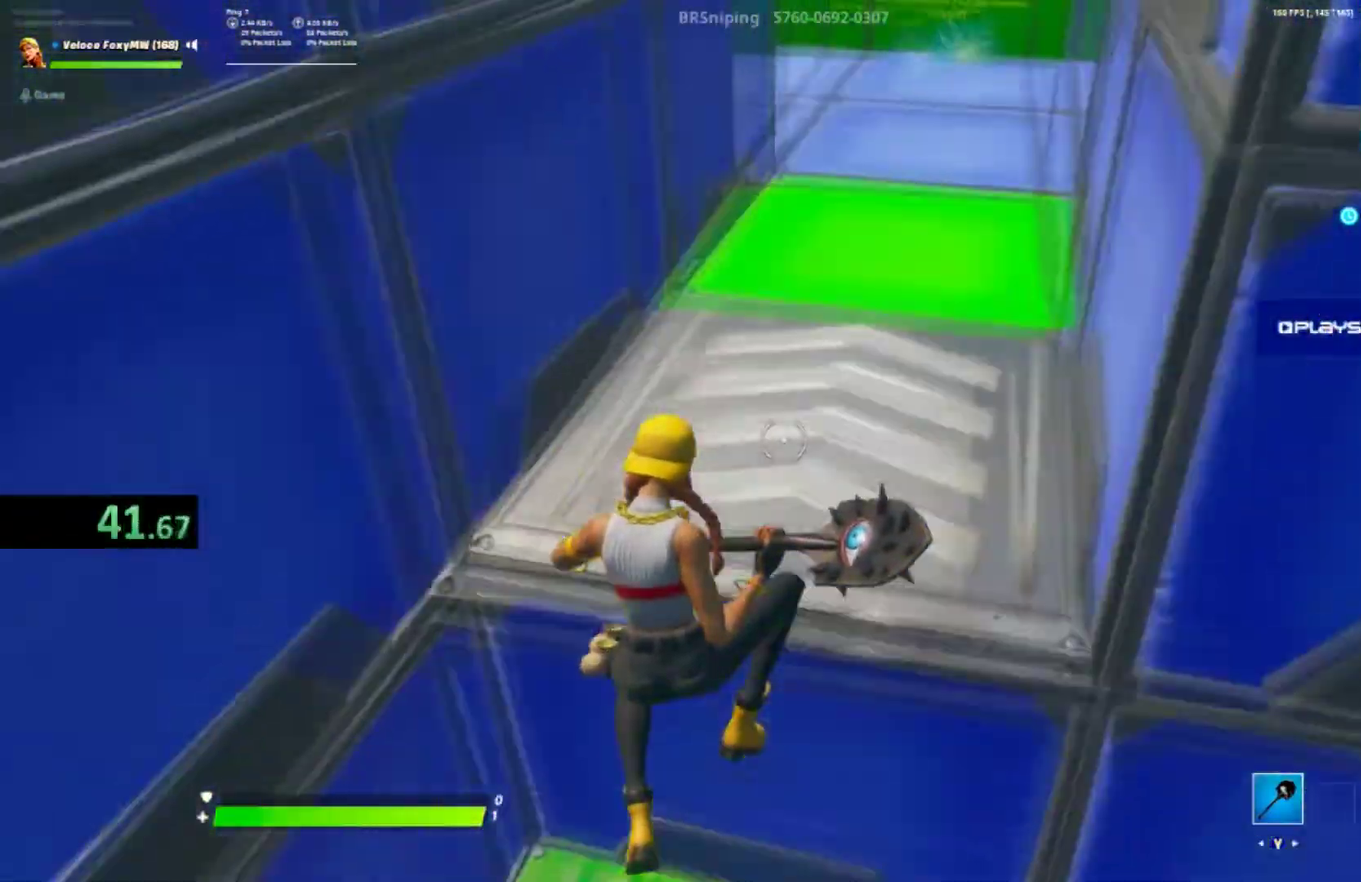
{"buttons": [], "left_stick": "up-right", "right_stick": "center", "button_events": []}
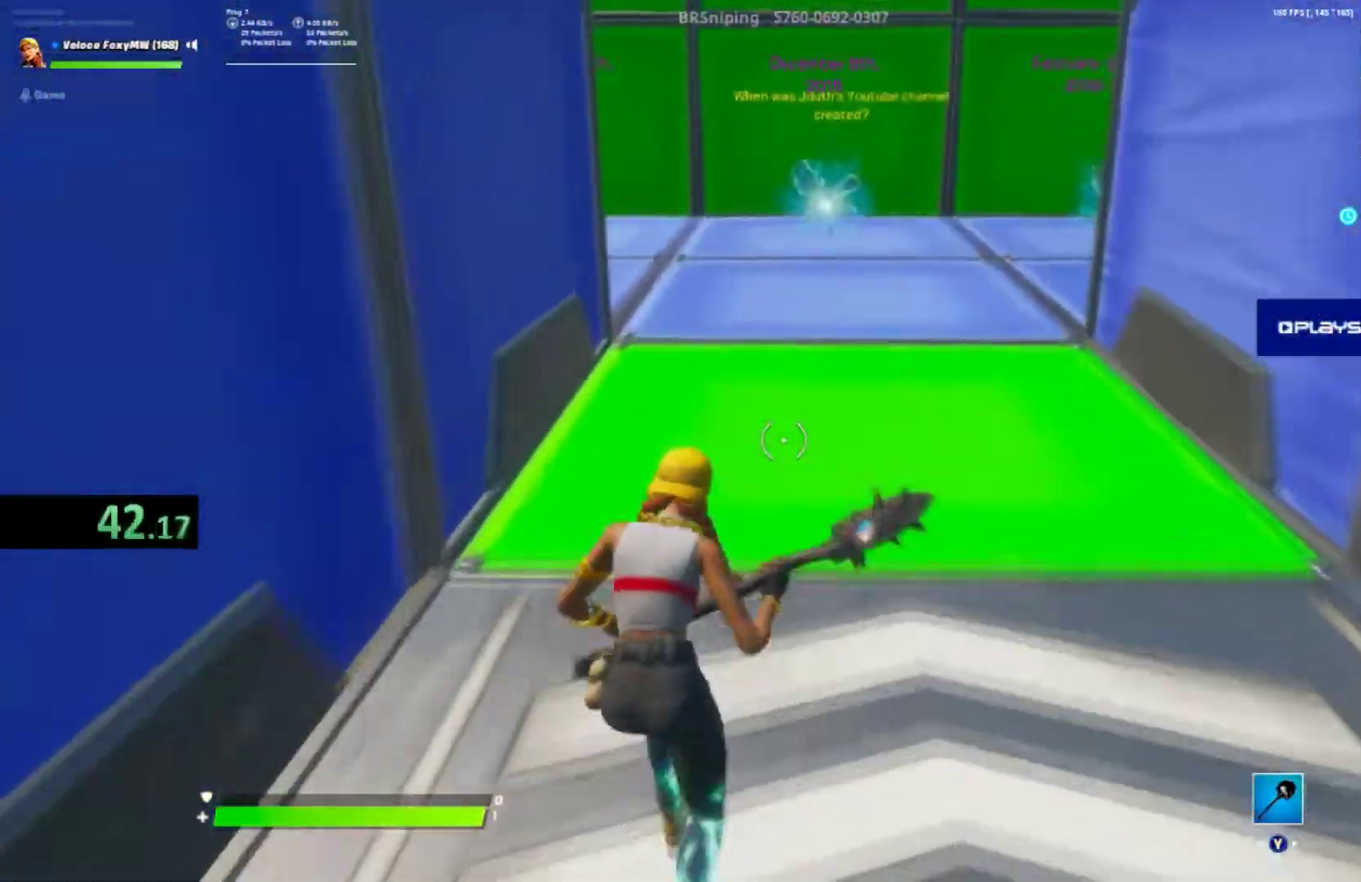
{"buttons": [], "left_stick": "center", "right_stick": "down-left", "button_events": []}
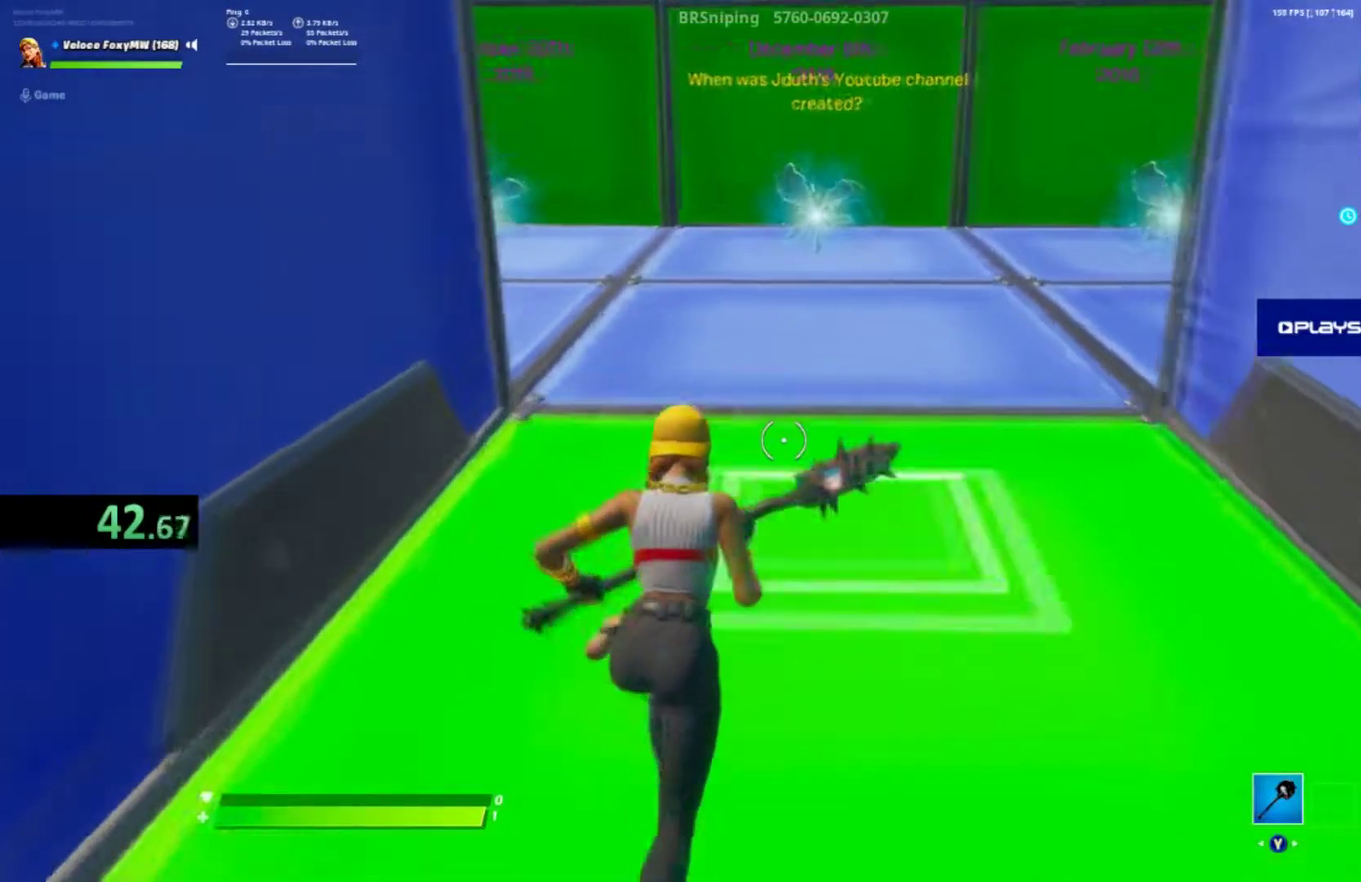
{"buttons": [], "left_stick": "center", "right_stick": "center", "button_events": []}
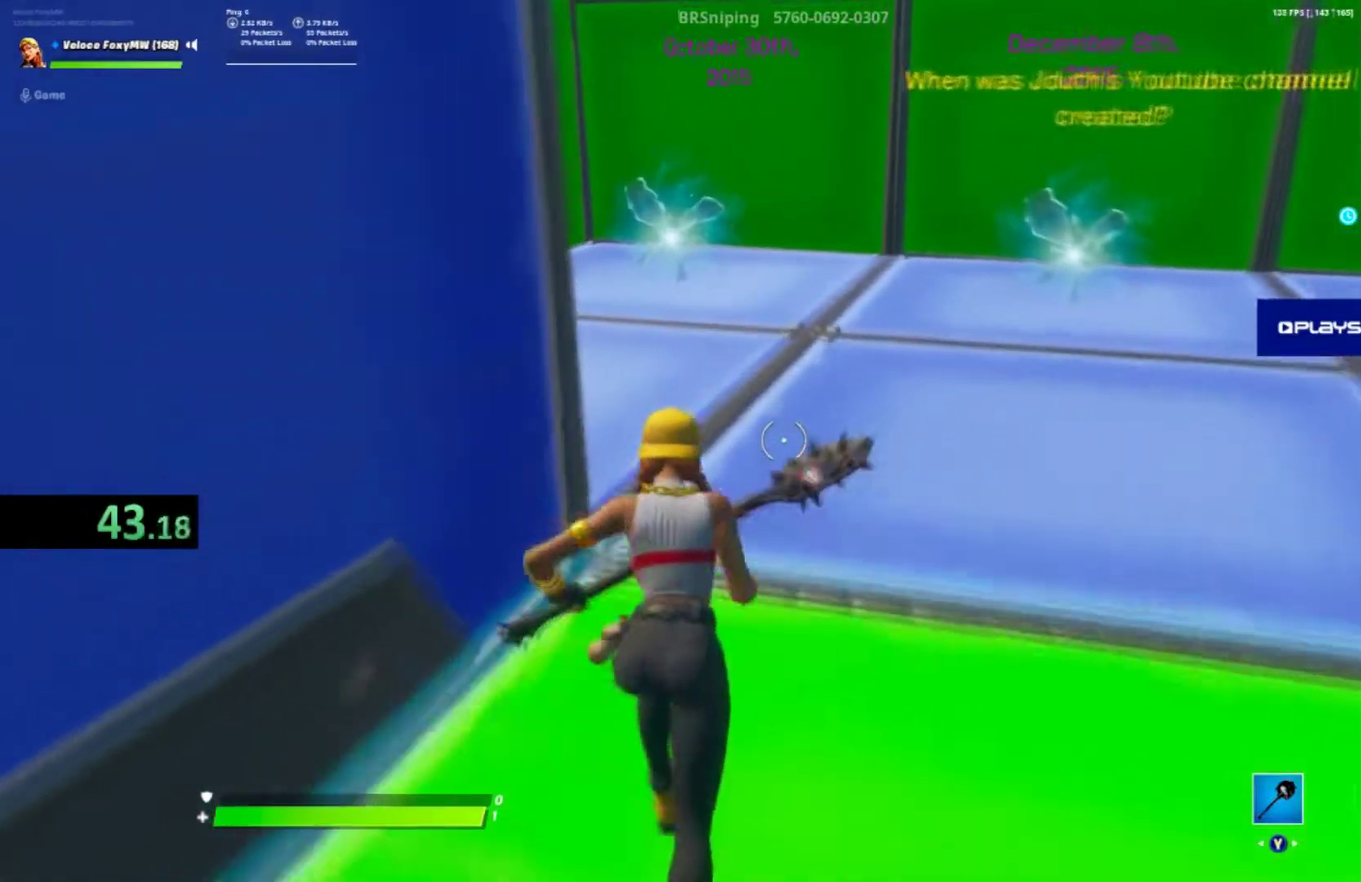
{"buttons": [], "left_stick": "up-left", "right_stick": "center", "button_events": []}
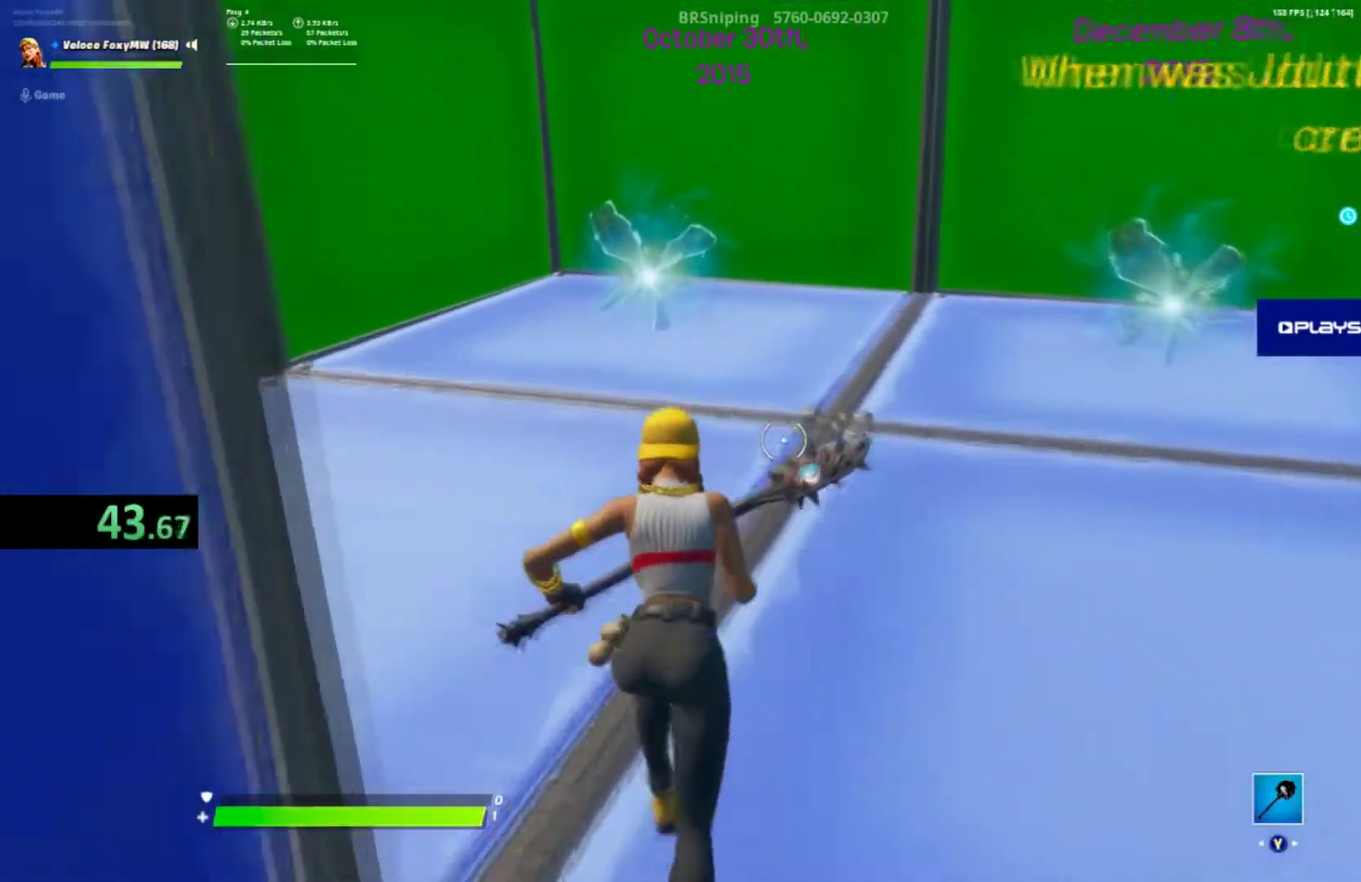
{"buttons": [], "left_stick": "center", "right_stick": "center", "button_events": []}
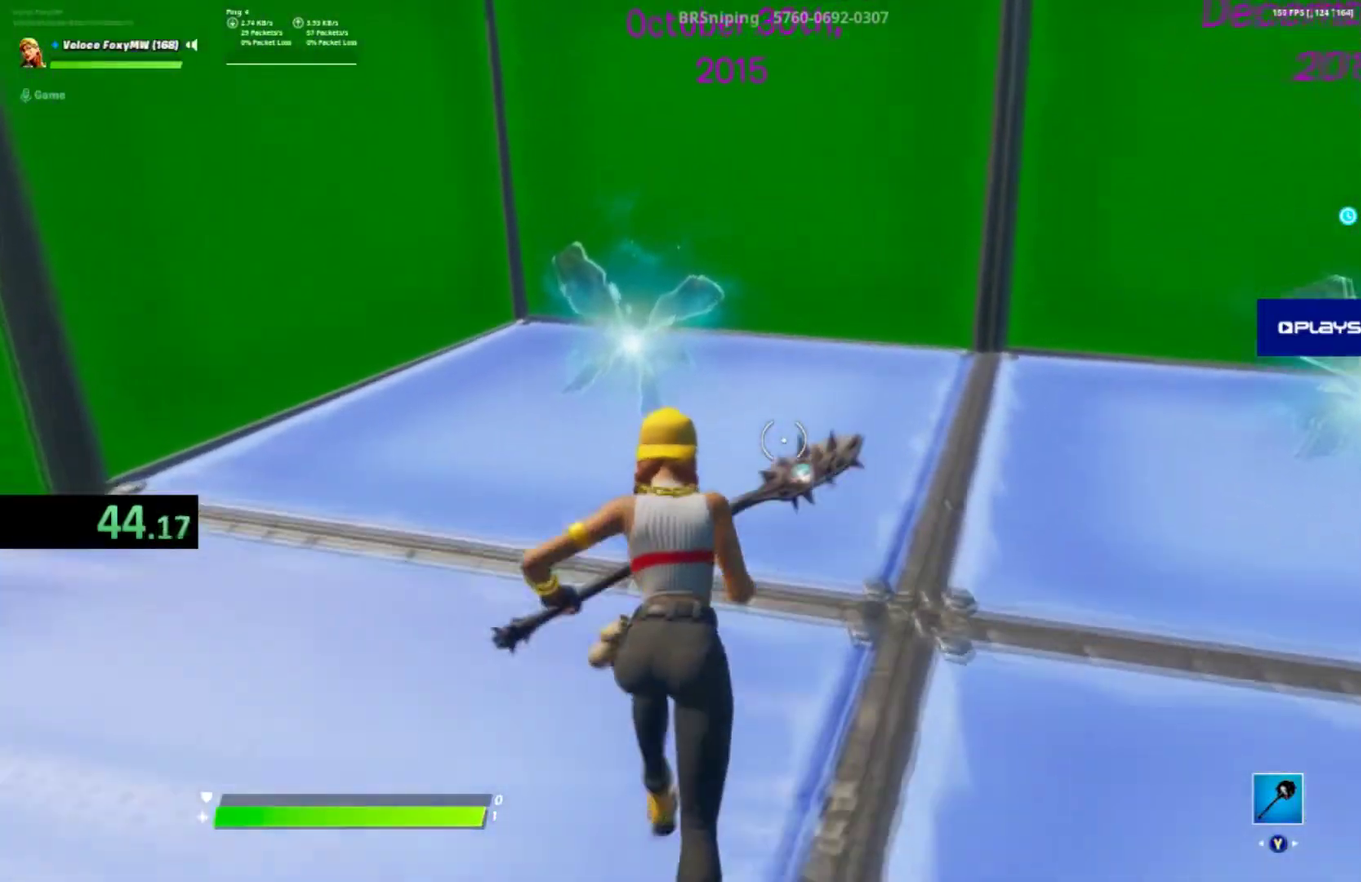
{"buttons": [], "left_stick": "up-left", "right_stick": "center", "button_events": []}
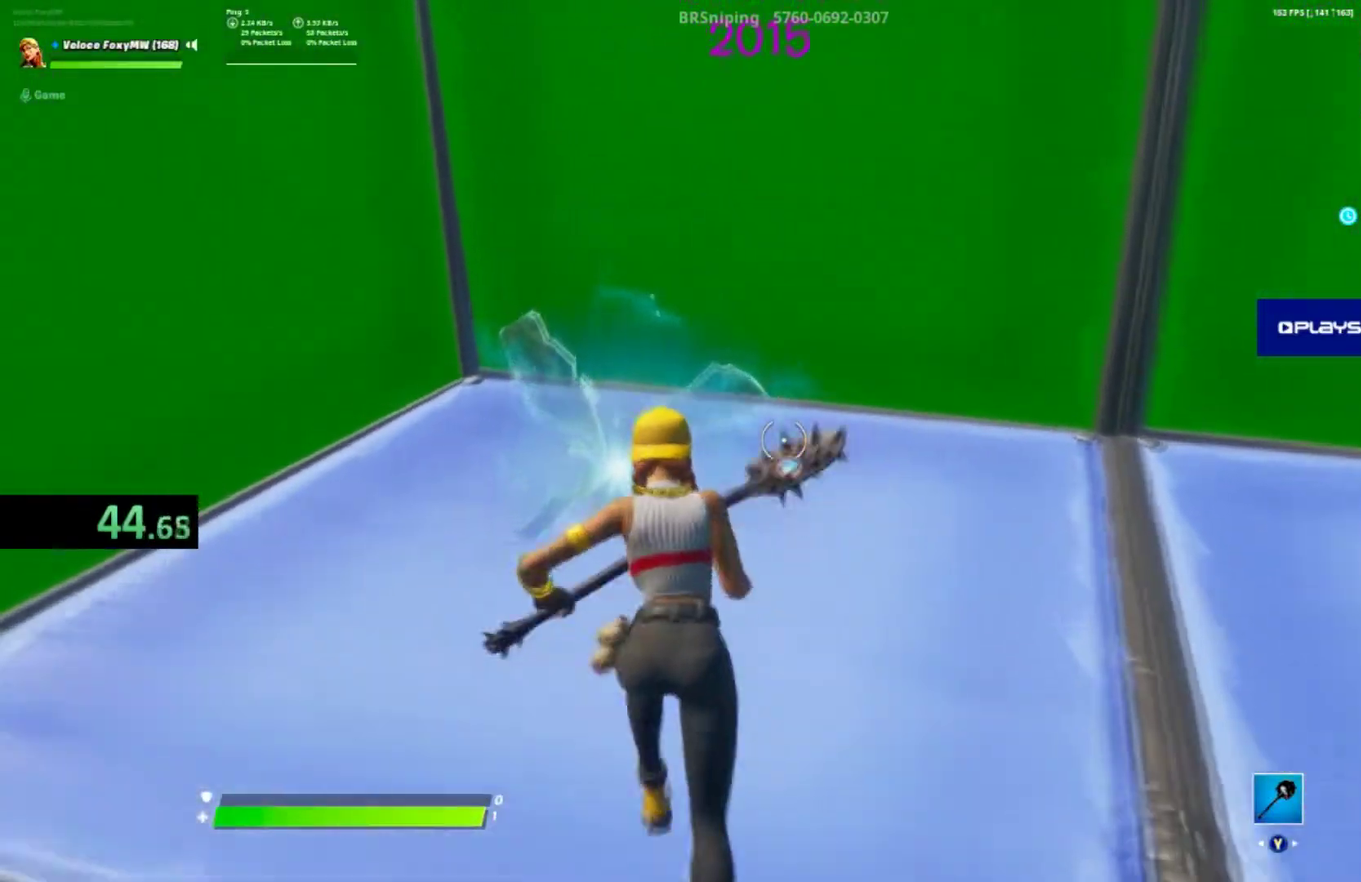
{"buttons": [], "left_stick": "center", "right_stick": "center", "button_events": []}
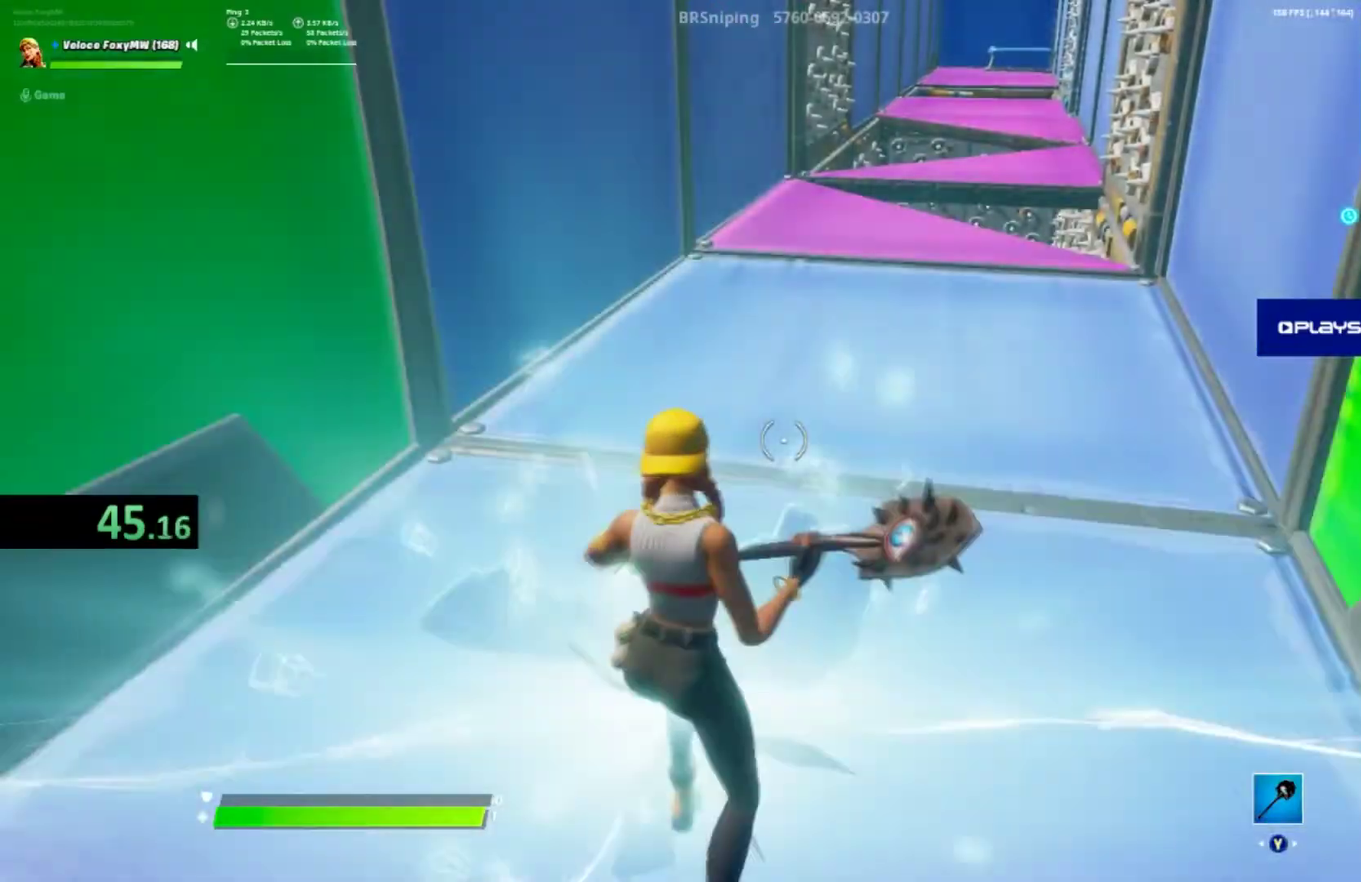
{"buttons": [], "left_stick": "center", "right_stick": "center", "button_events": []}
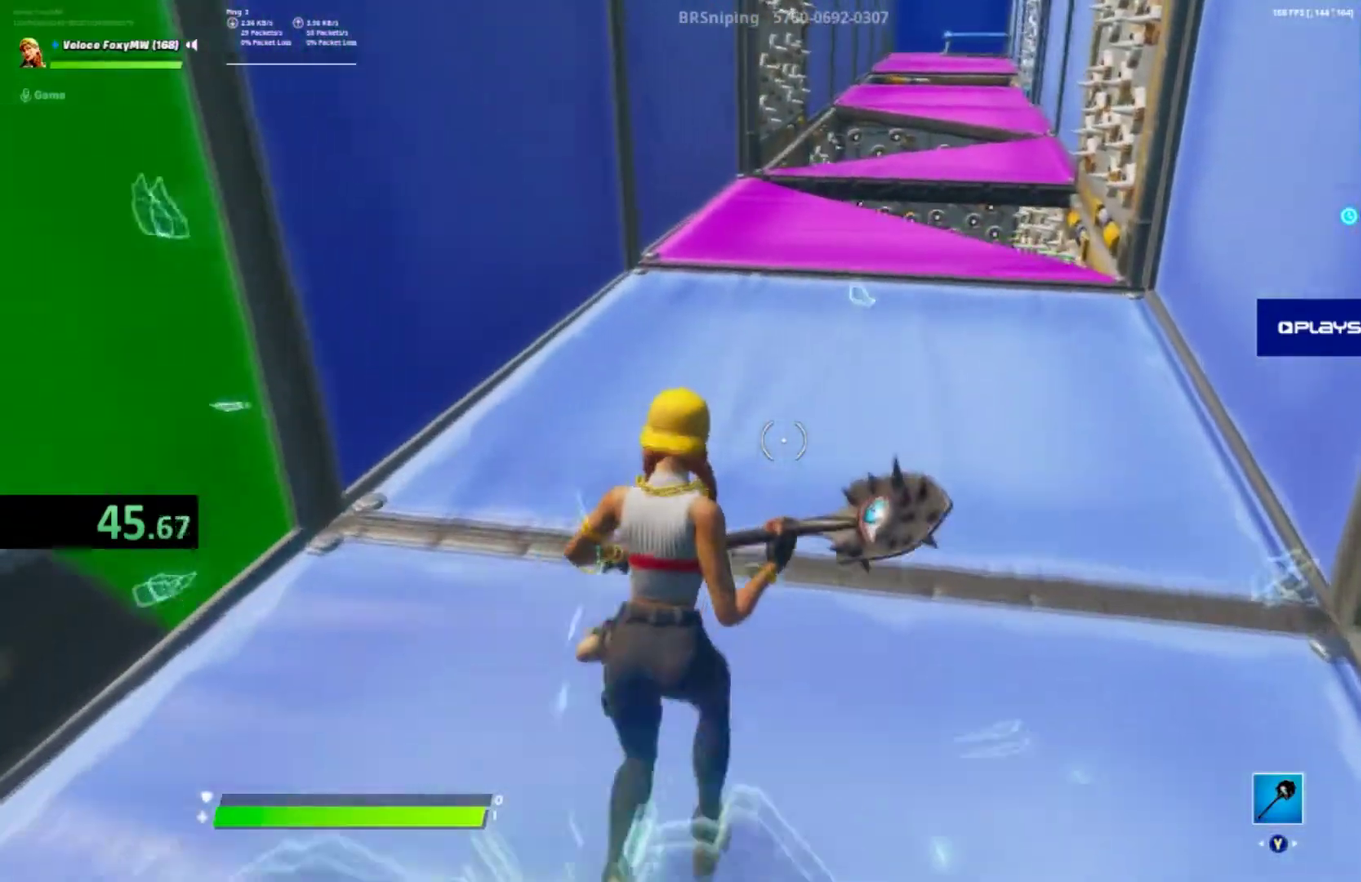
{"buttons": [], "left_stick": "center", "right_stick": "center", "button_events": []}
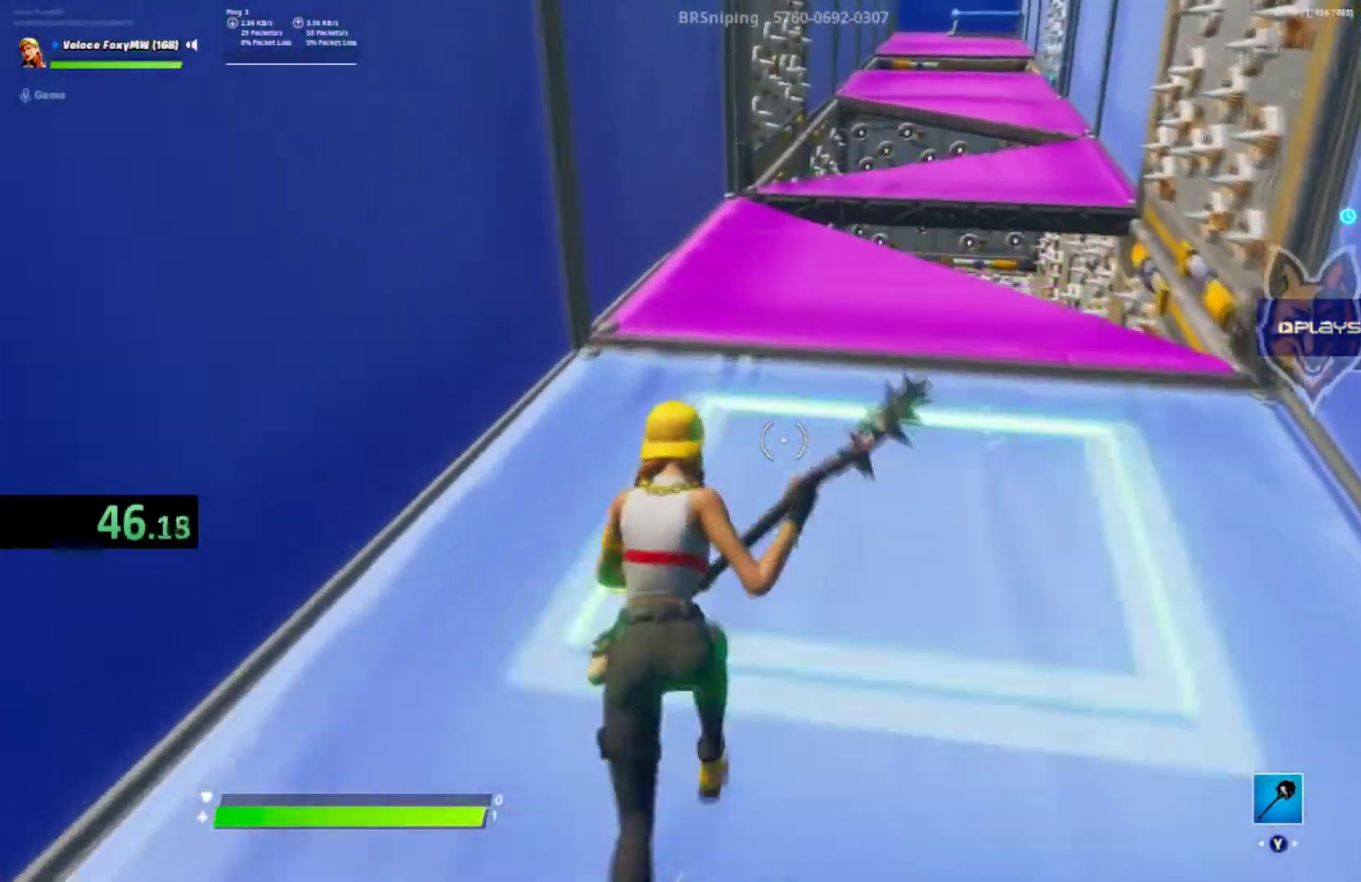
{"buttons": [], "left_stick": "center", "right_stick": "center", "button_events": []}
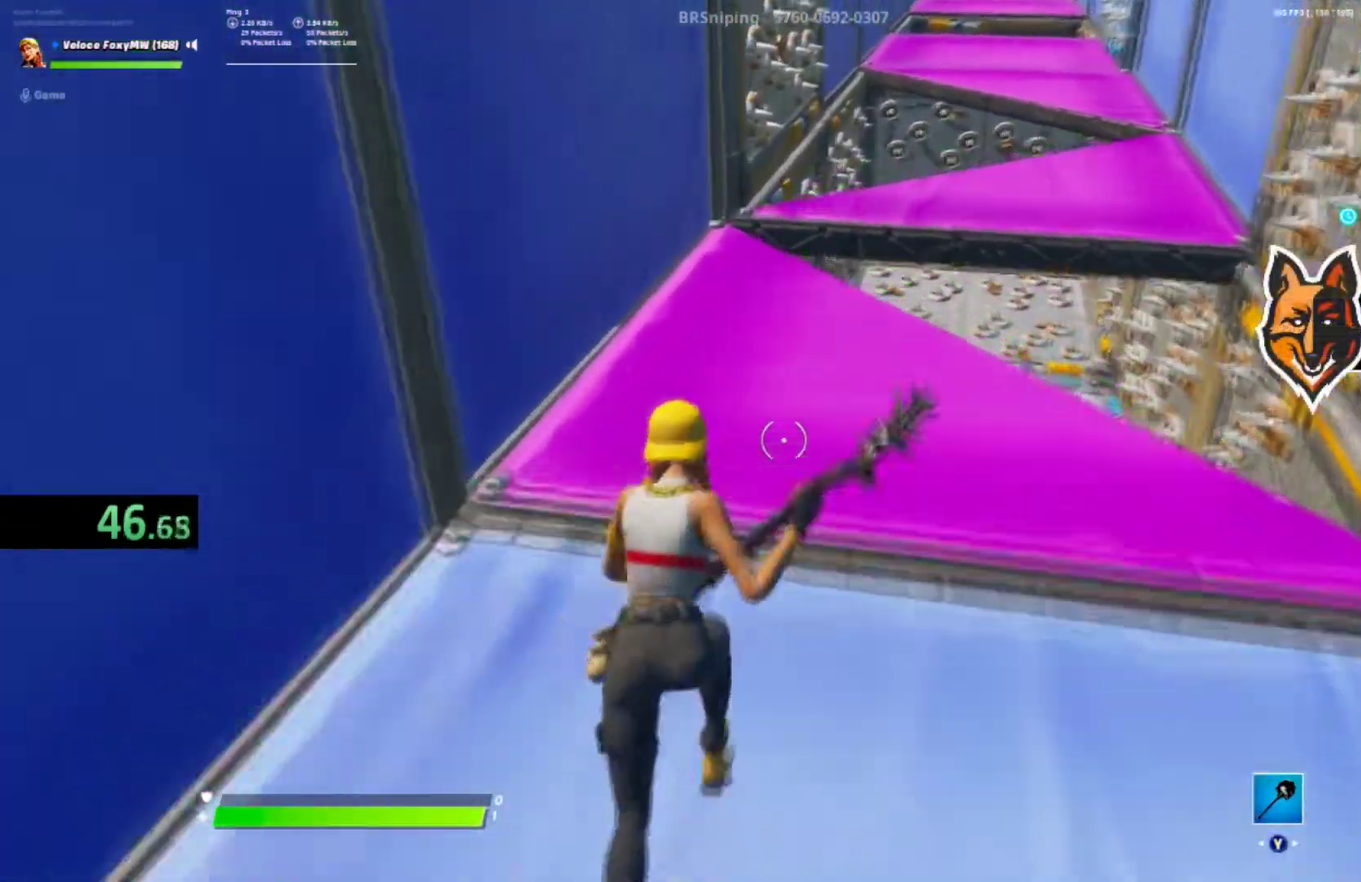
{"buttons": [], "left_stick": "left", "right_stick": "right", "button_events": []}
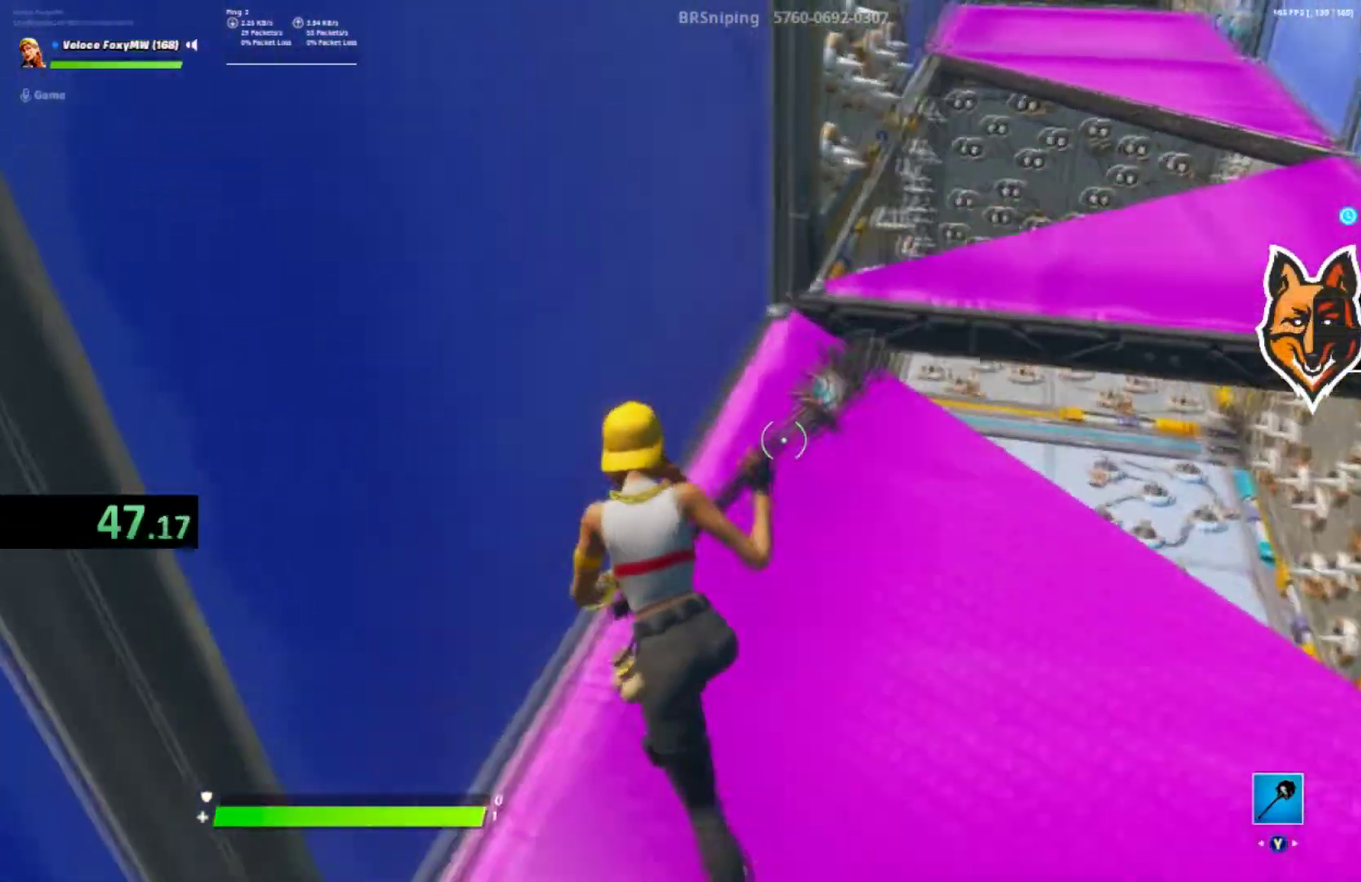
{"buttons": [], "left_stick": "right", "right_stick": "center", "button_events": []}
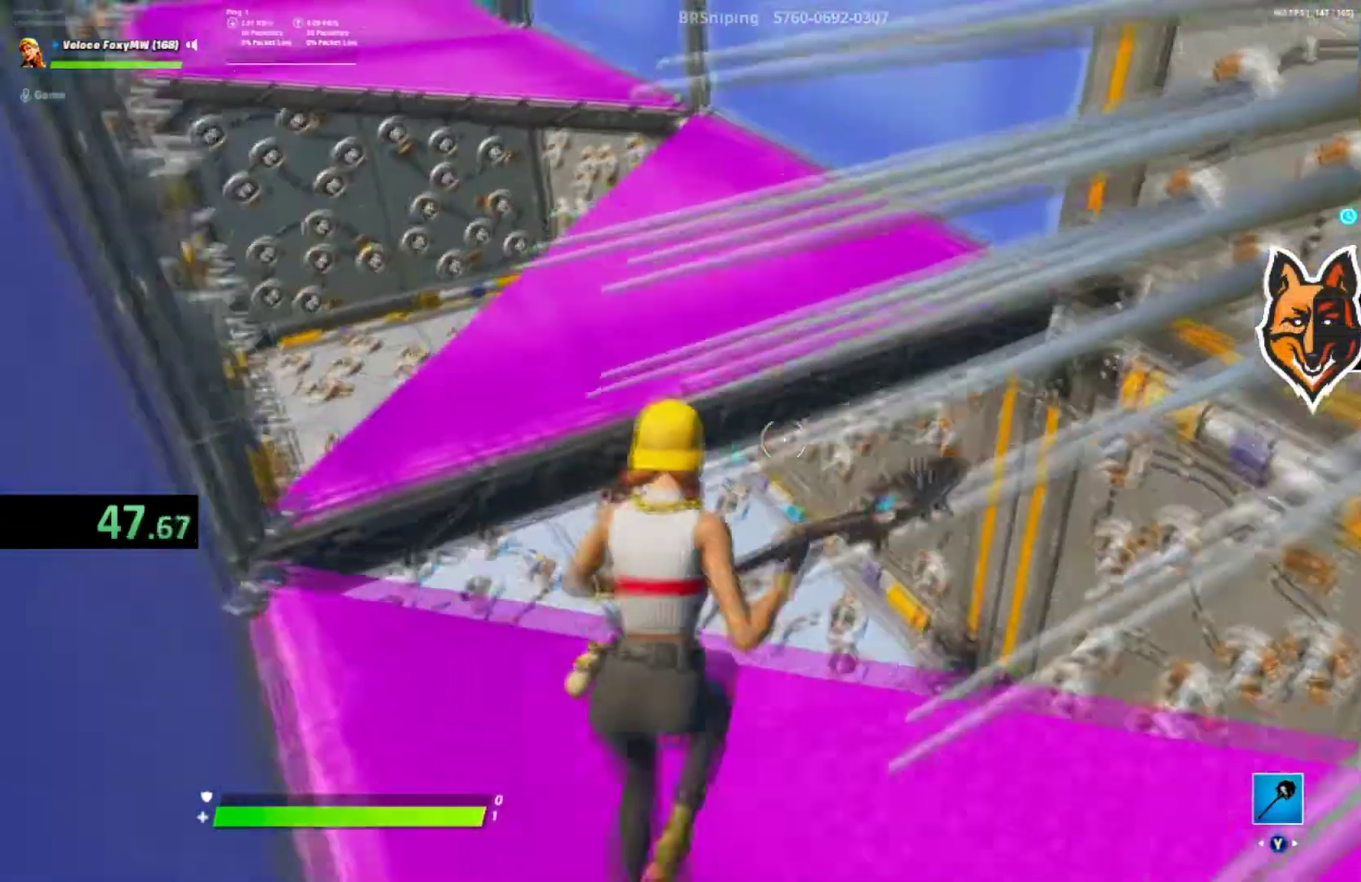
{"buttons": [], "left_stick": "center", "right_stick": "left", "button_events": [[67, "CROSS", "down"], [201, "CROSS", "up"]]}
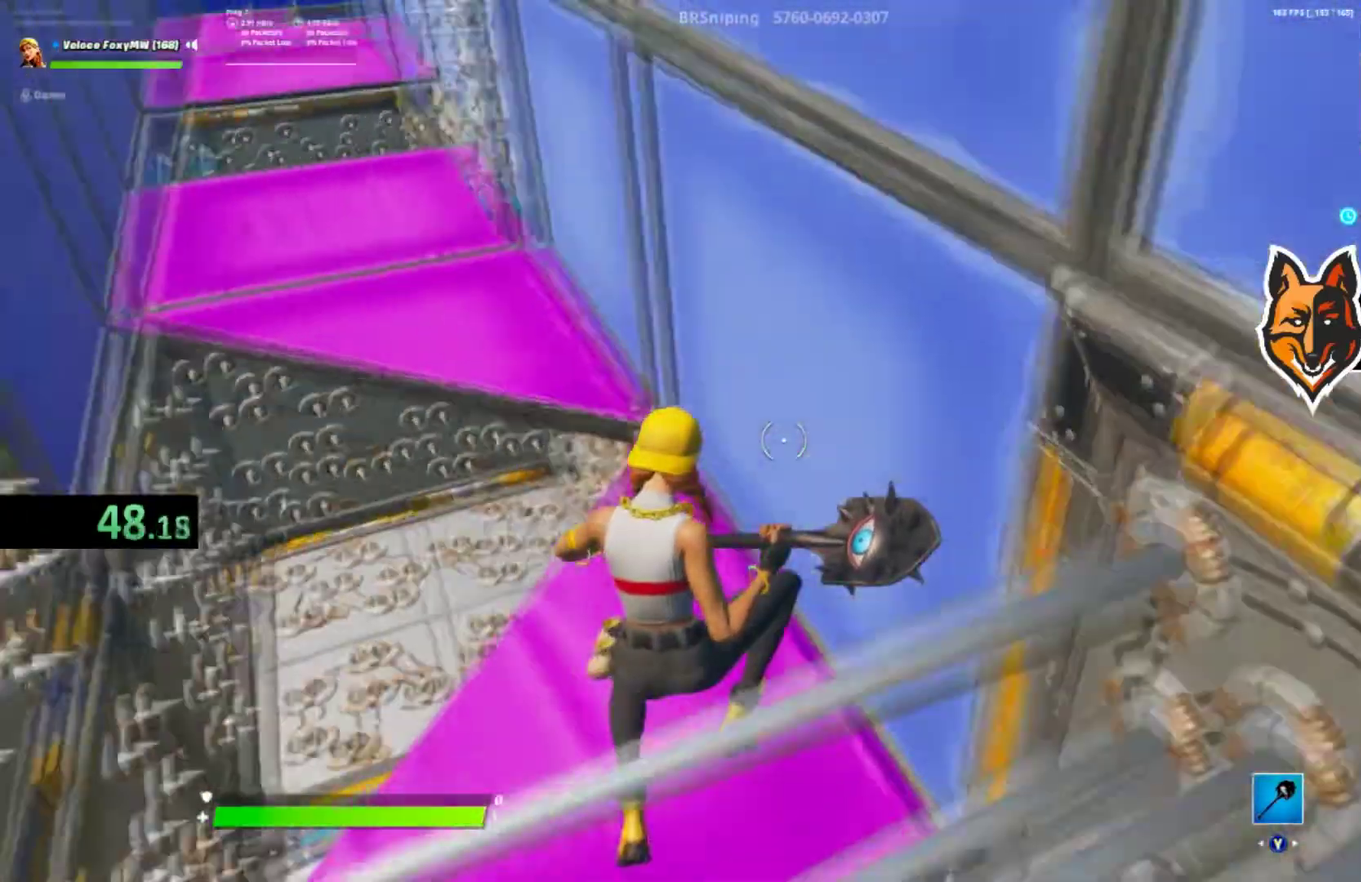
{"buttons": [], "left_stick": "center", "right_stick": "center", "button_events": []}
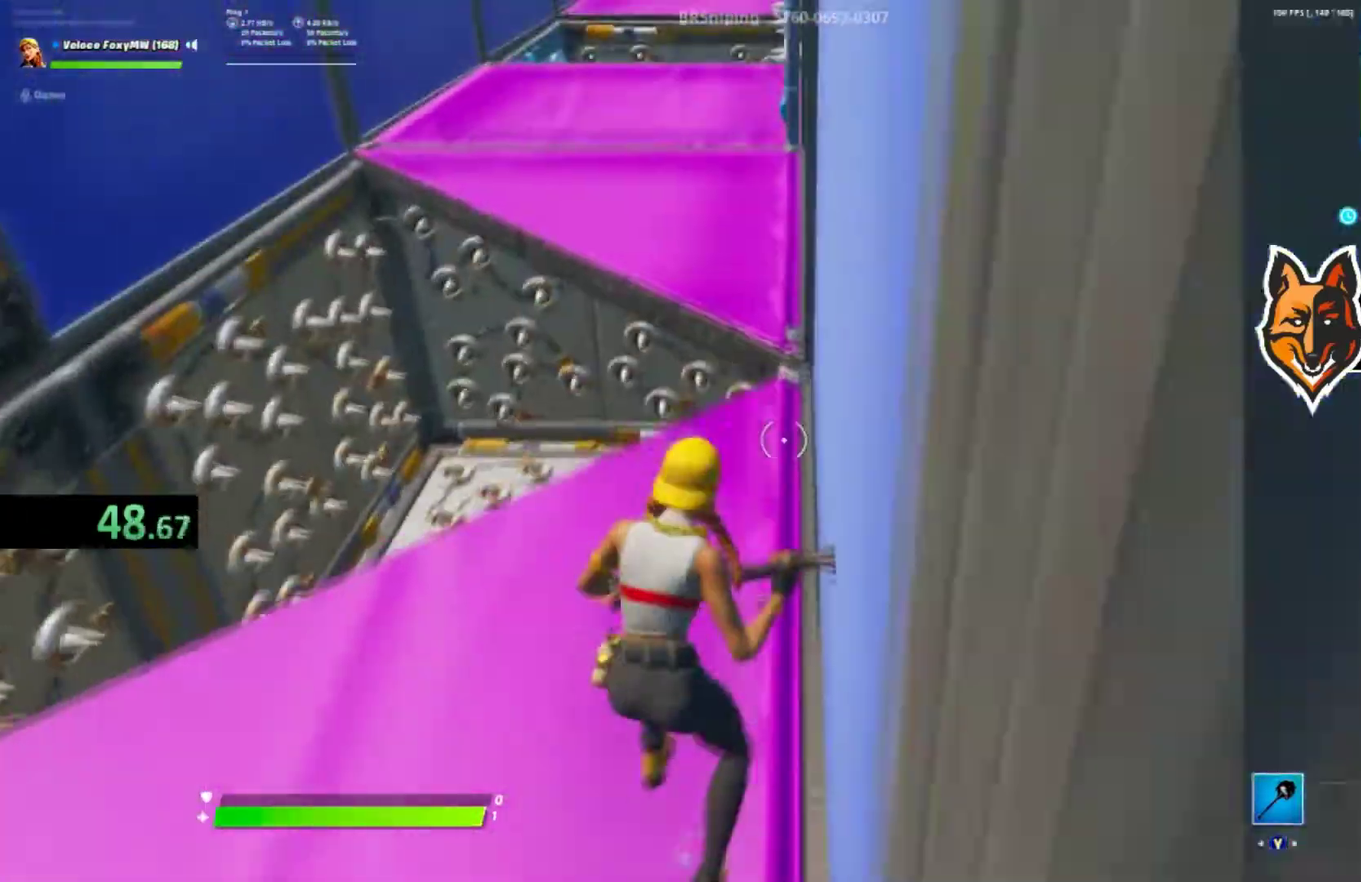
{"buttons": [], "left_stick": "left", "right_stick": "center", "button_events": [[300, "CROSS", "down"], [433, "CROSS", "up"]]}
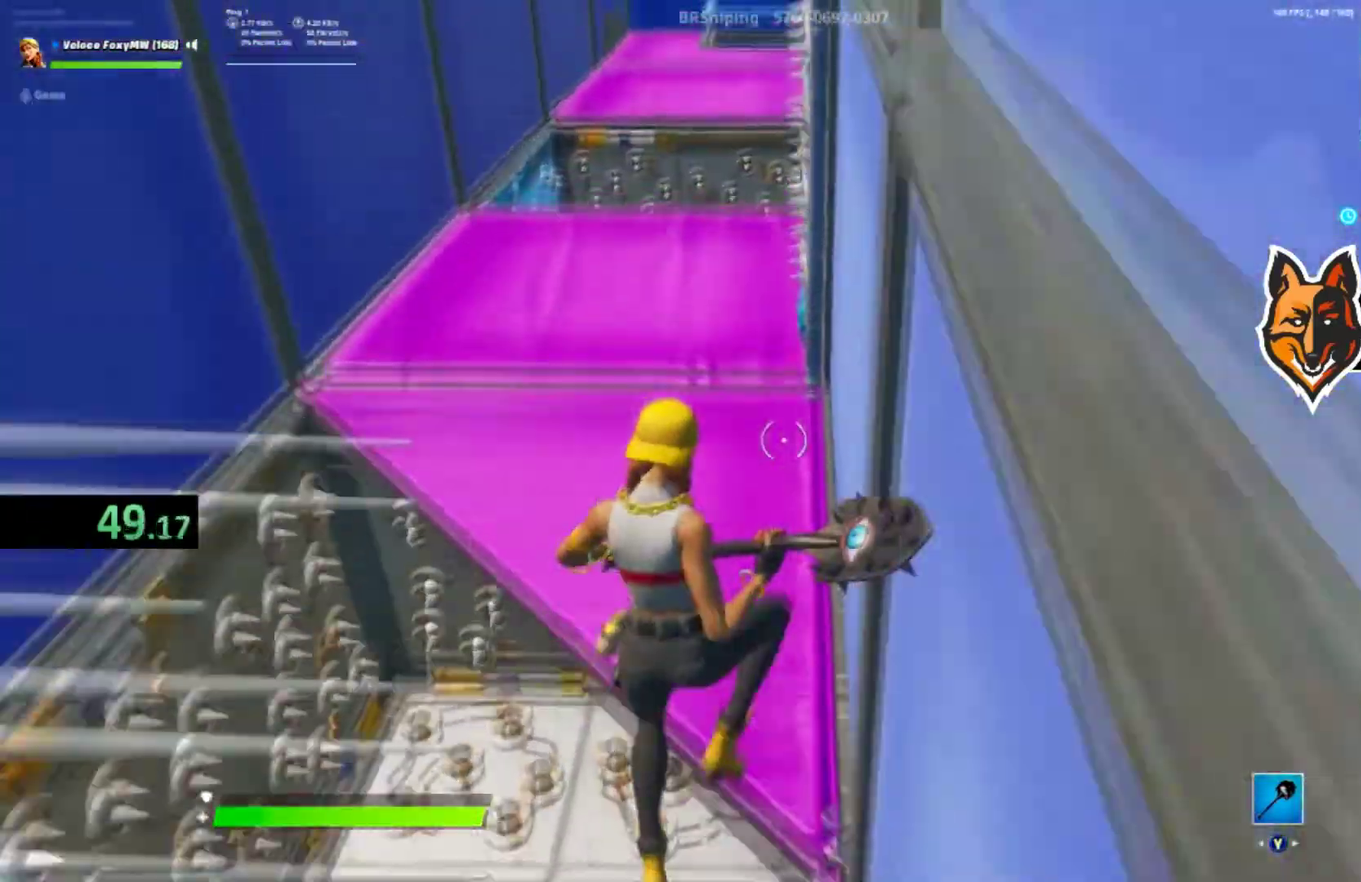
{"buttons": [], "left_stick": "left", "right_stick": "down-left", "button_events": []}
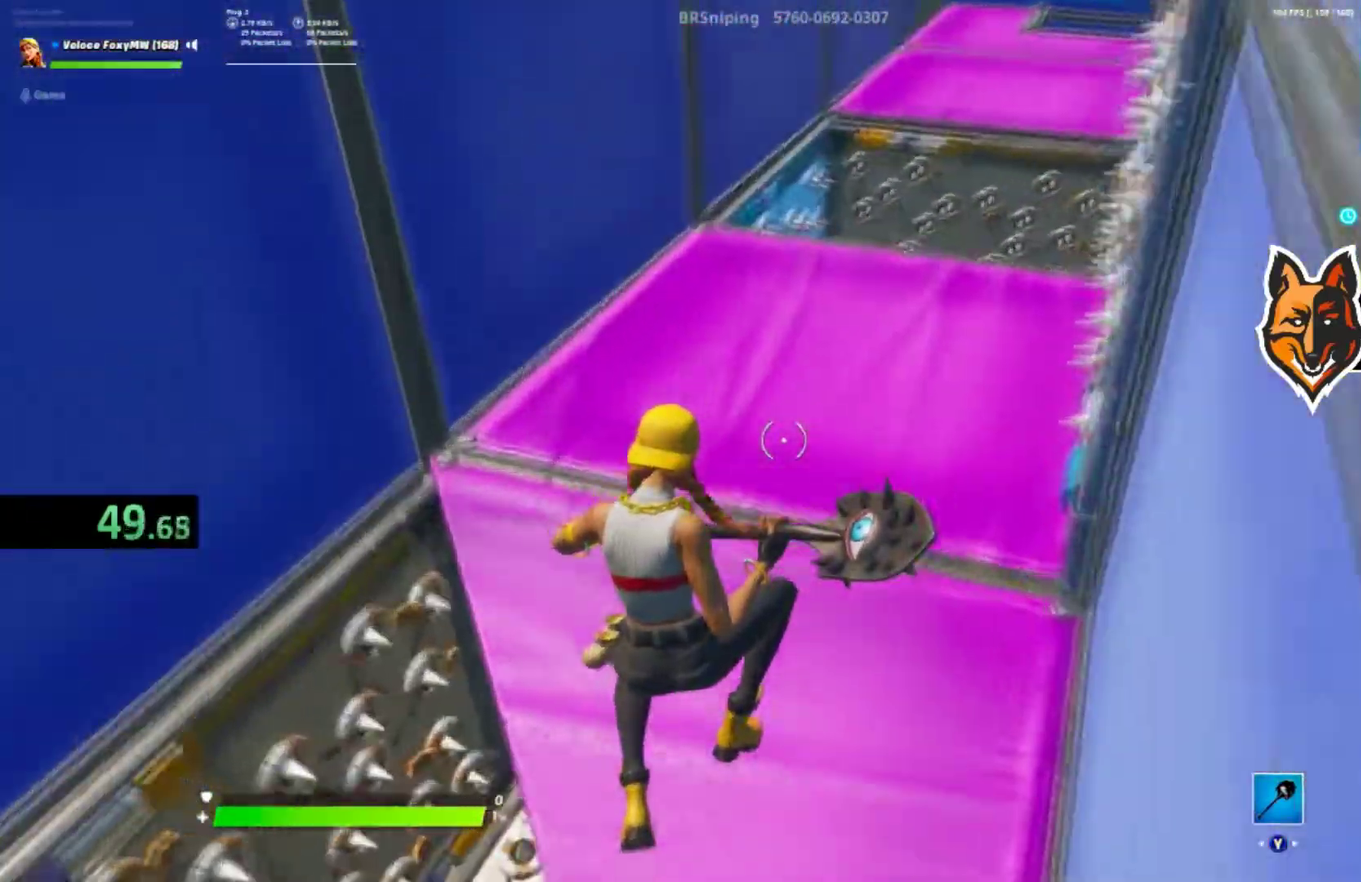
{"buttons": [], "left_stick": "left", "right_stick": "center", "button_events": []}
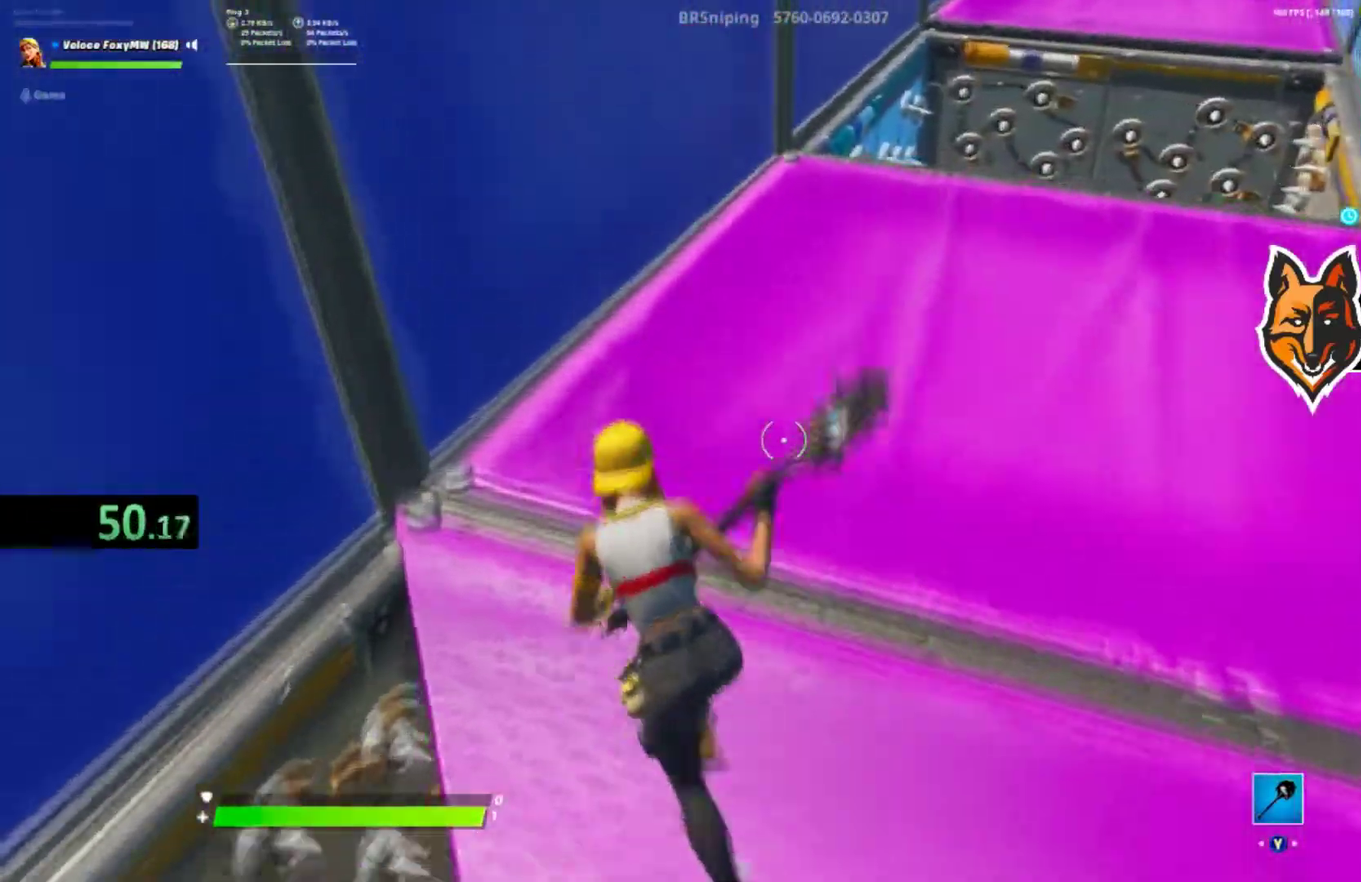
{"buttons": [], "left_stick": "up-left", "right_stick": "down", "button_events": []}
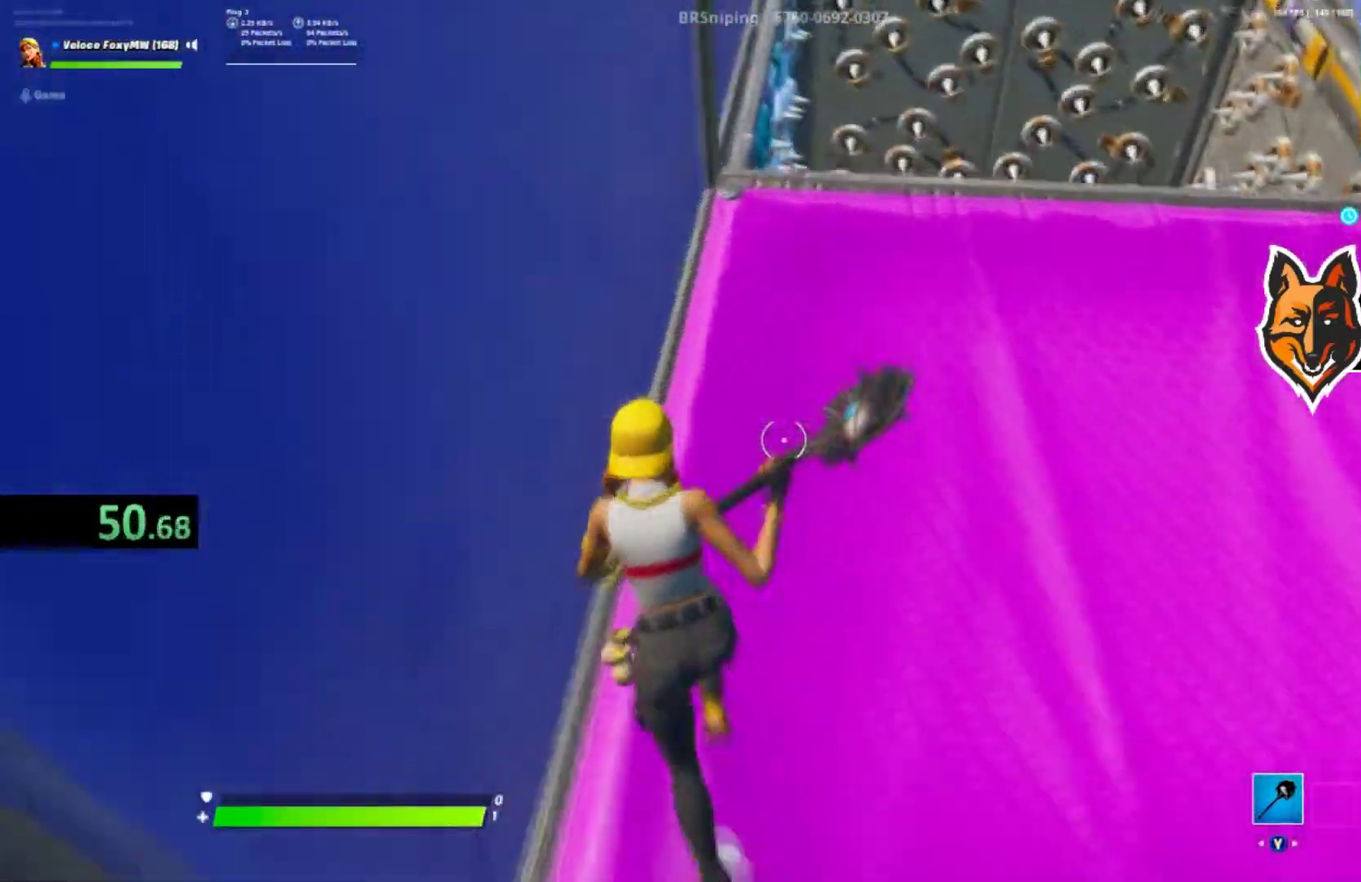
{"buttons": [], "left_stick": "up-left", "right_stick": "center", "button_events": []}
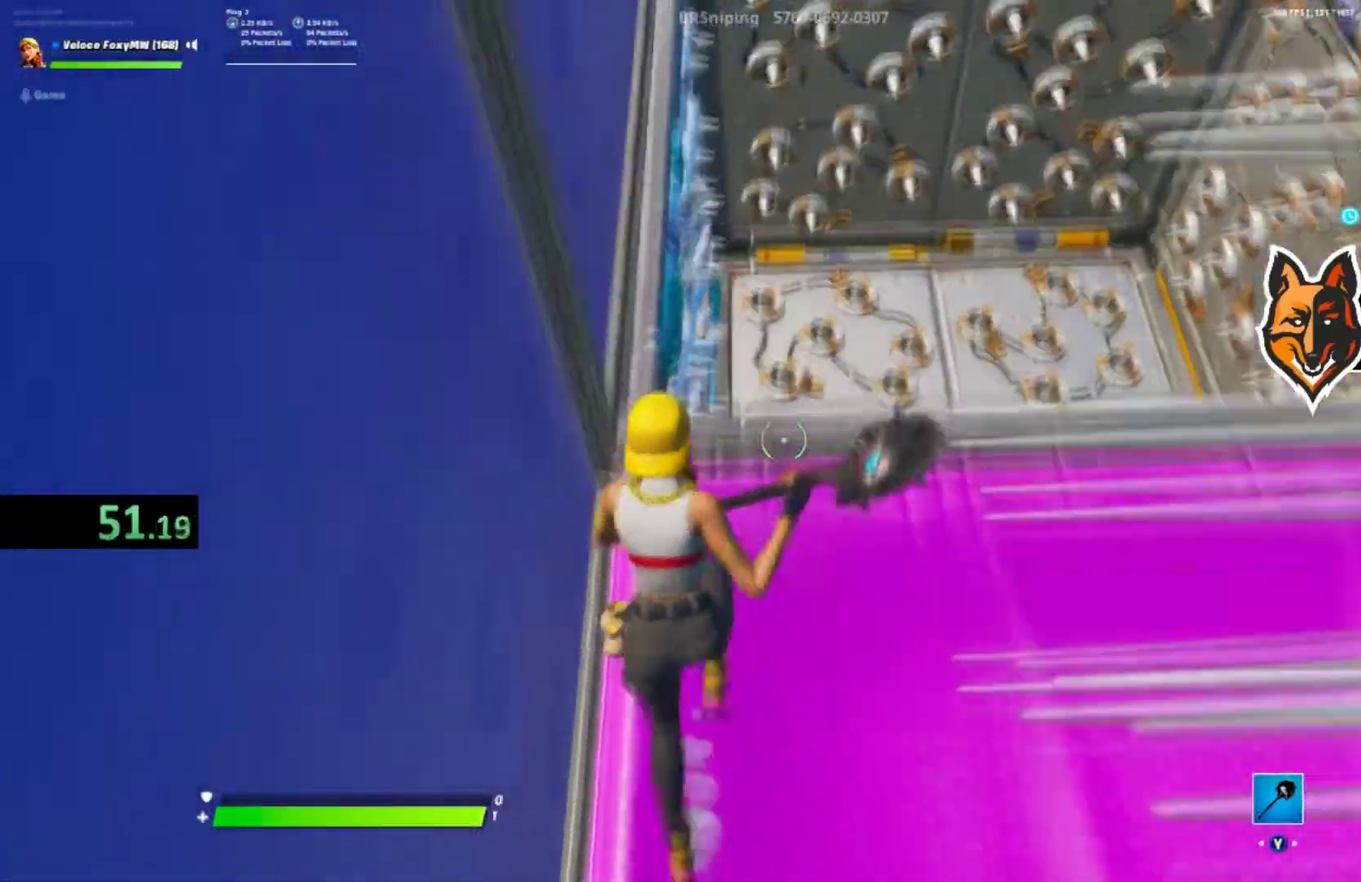
{"buttons": ["CROSS"], "left_stick": "center", "right_stick": "center", "button_events": [[234, "CROSS", "down"]]}
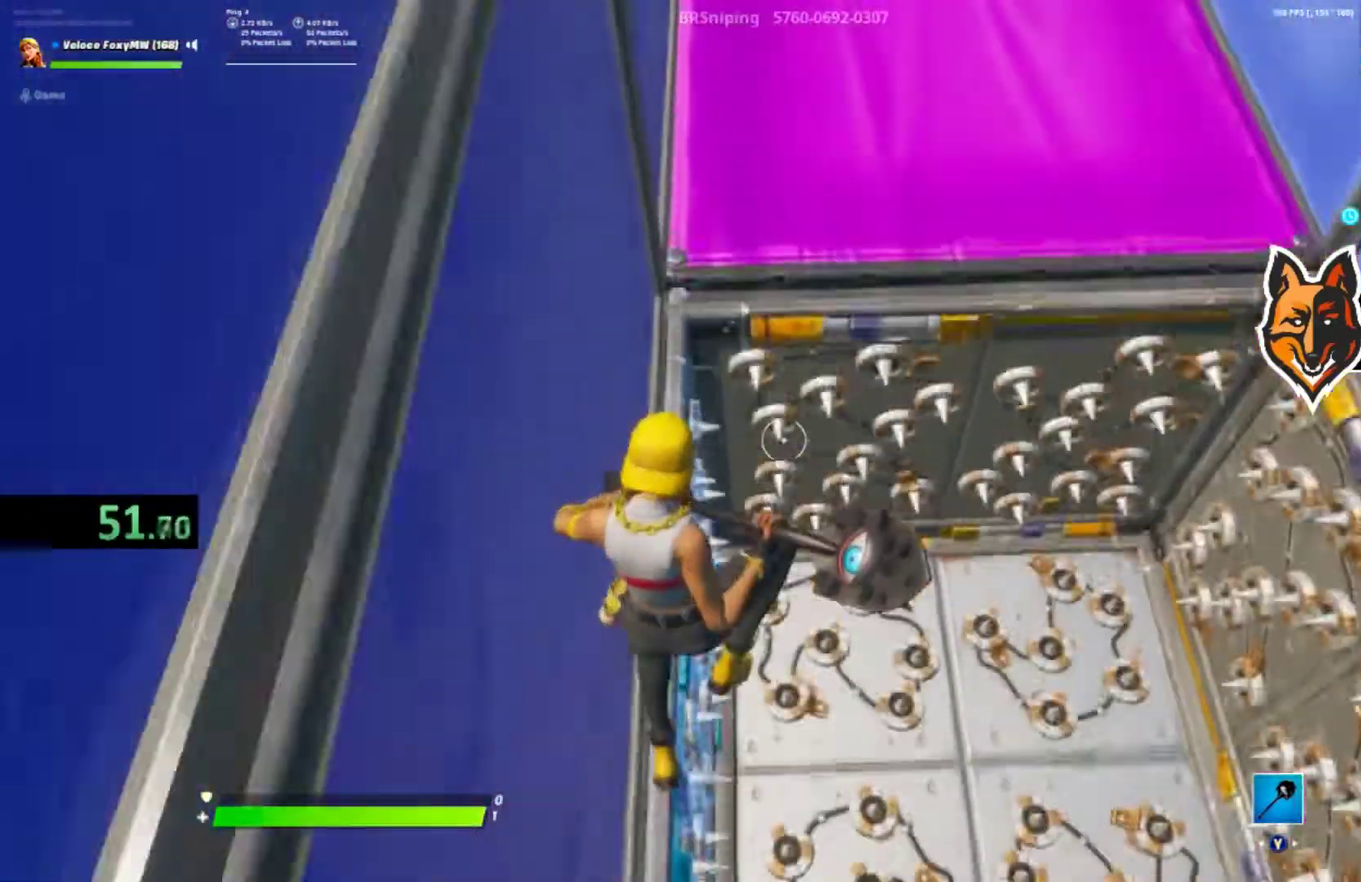
{"buttons": [], "left_stick": "center", "right_stick": "center", "button_events": [[167, "CROSS", "up"]]}
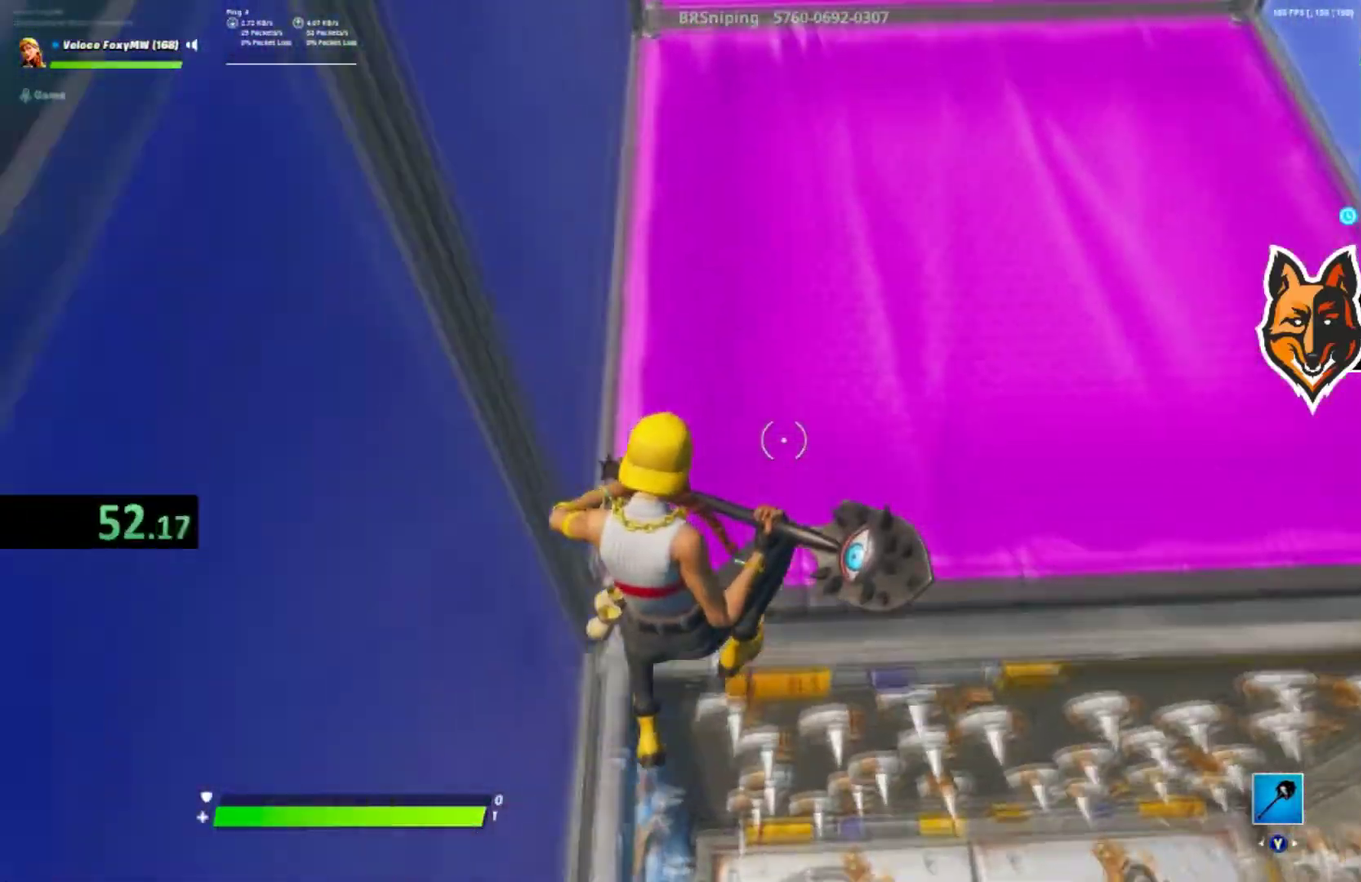
{"buttons": [], "left_stick": "up-right", "right_stick": "down-left", "button_events": []}
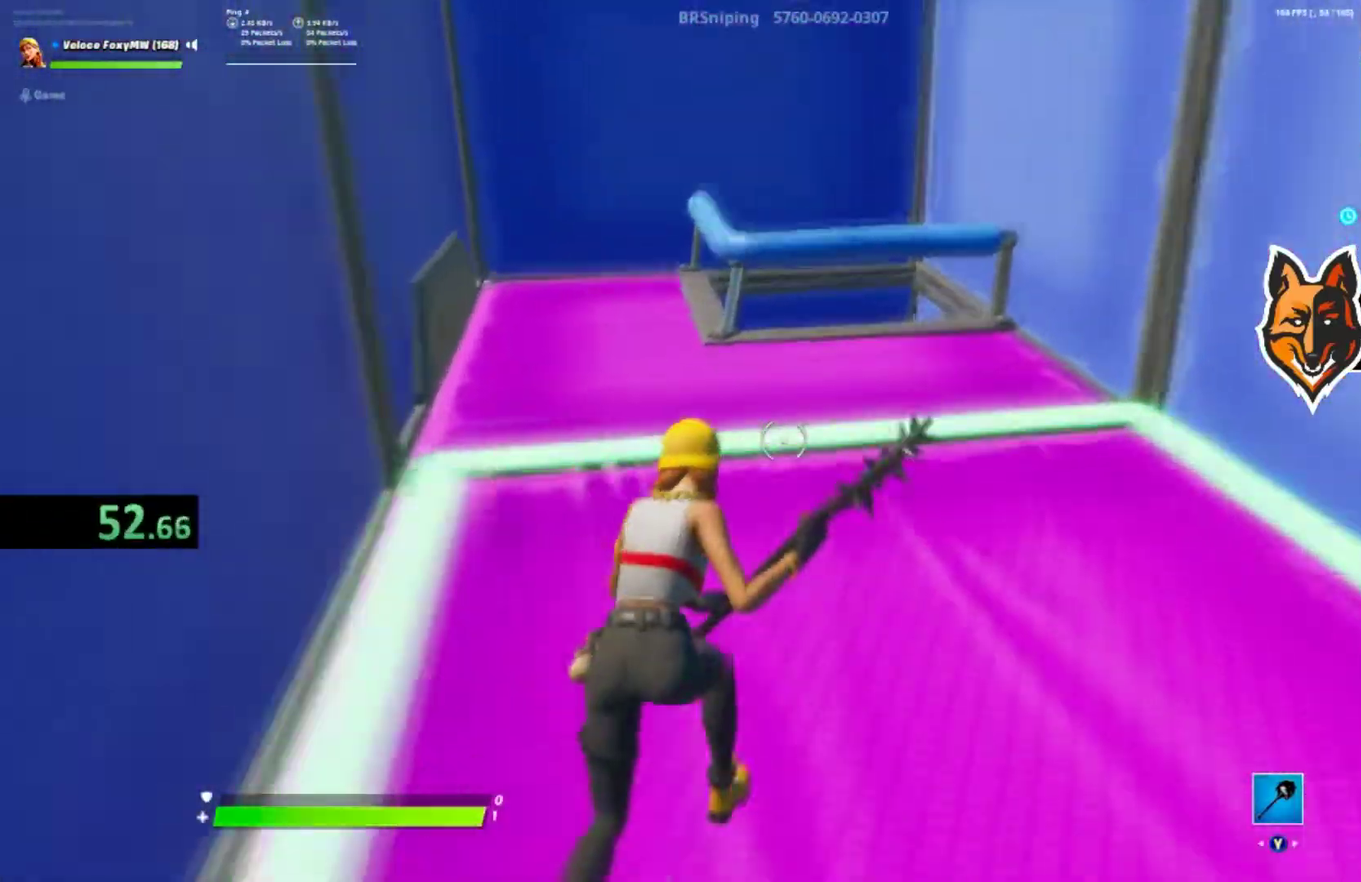
{"buttons": [], "left_stick": "right", "right_stick": "center", "button_events": []}
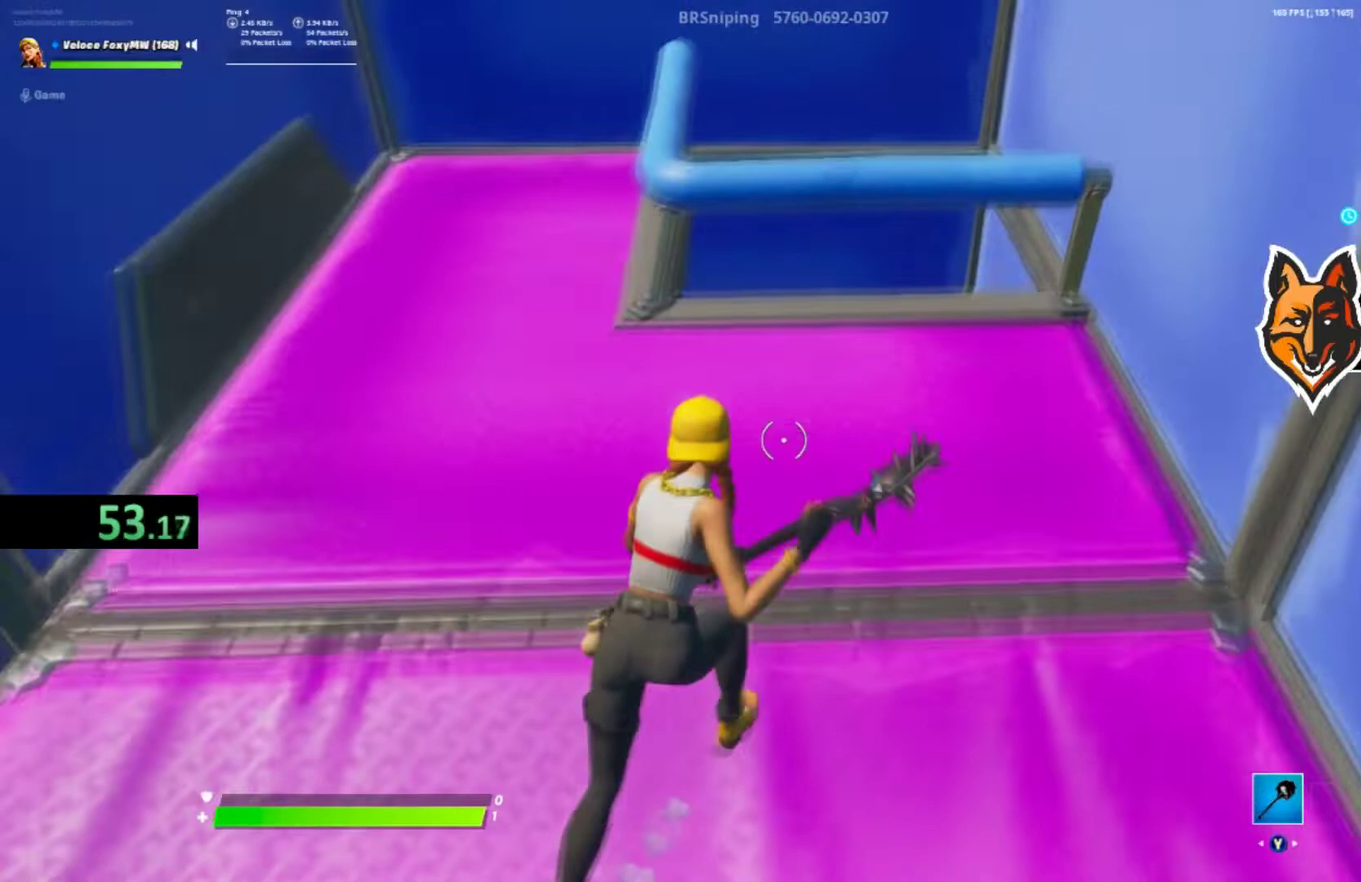
{"buttons": [], "left_stick": "down", "right_stick": "down-left", "button_events": [[133, "CROSS", "down"], [234, "CROSS", "up"]]}
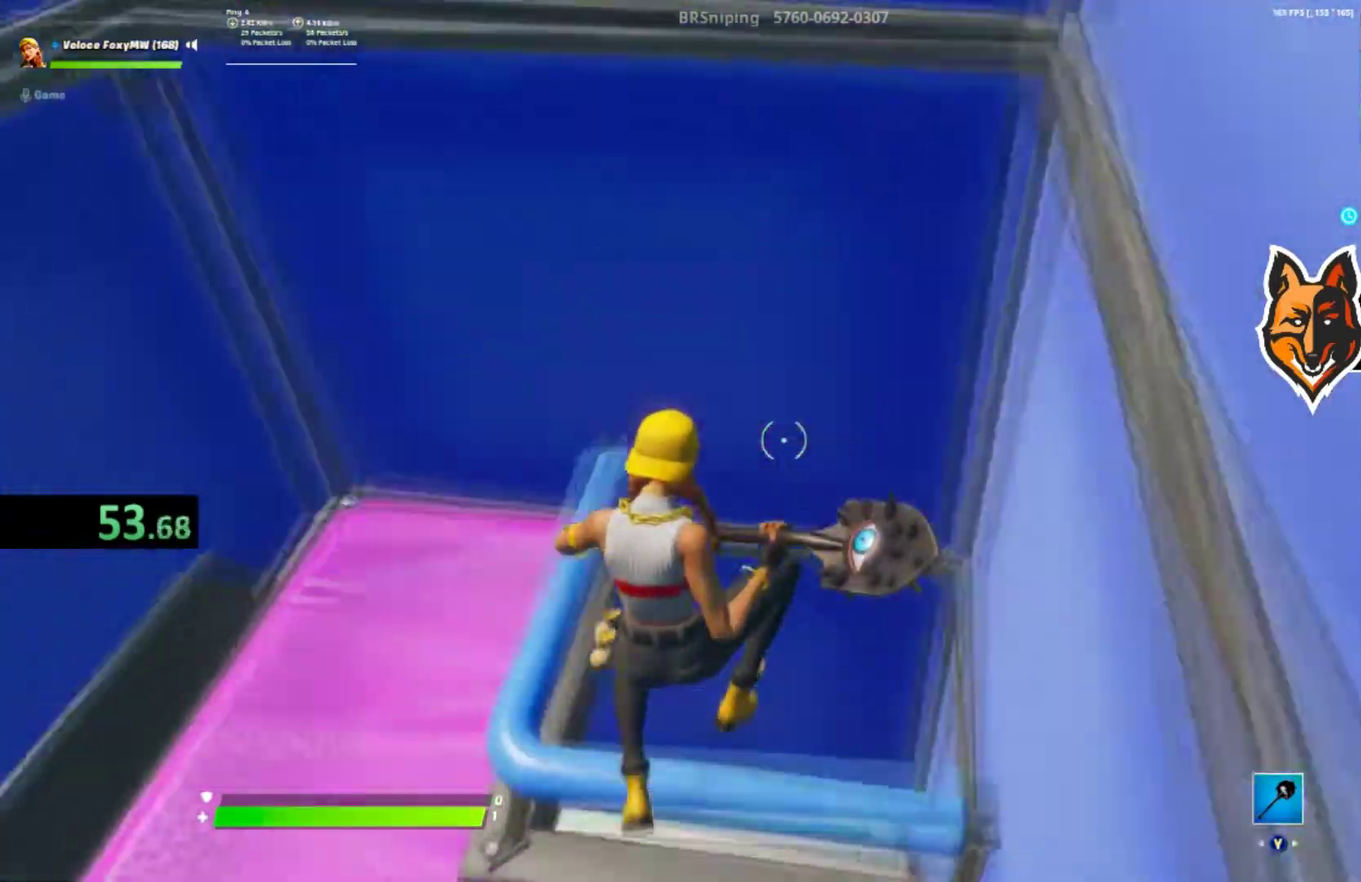
{"buttons": [], "left_stick": "left", "right_stick": "up-left", "button_events": []}